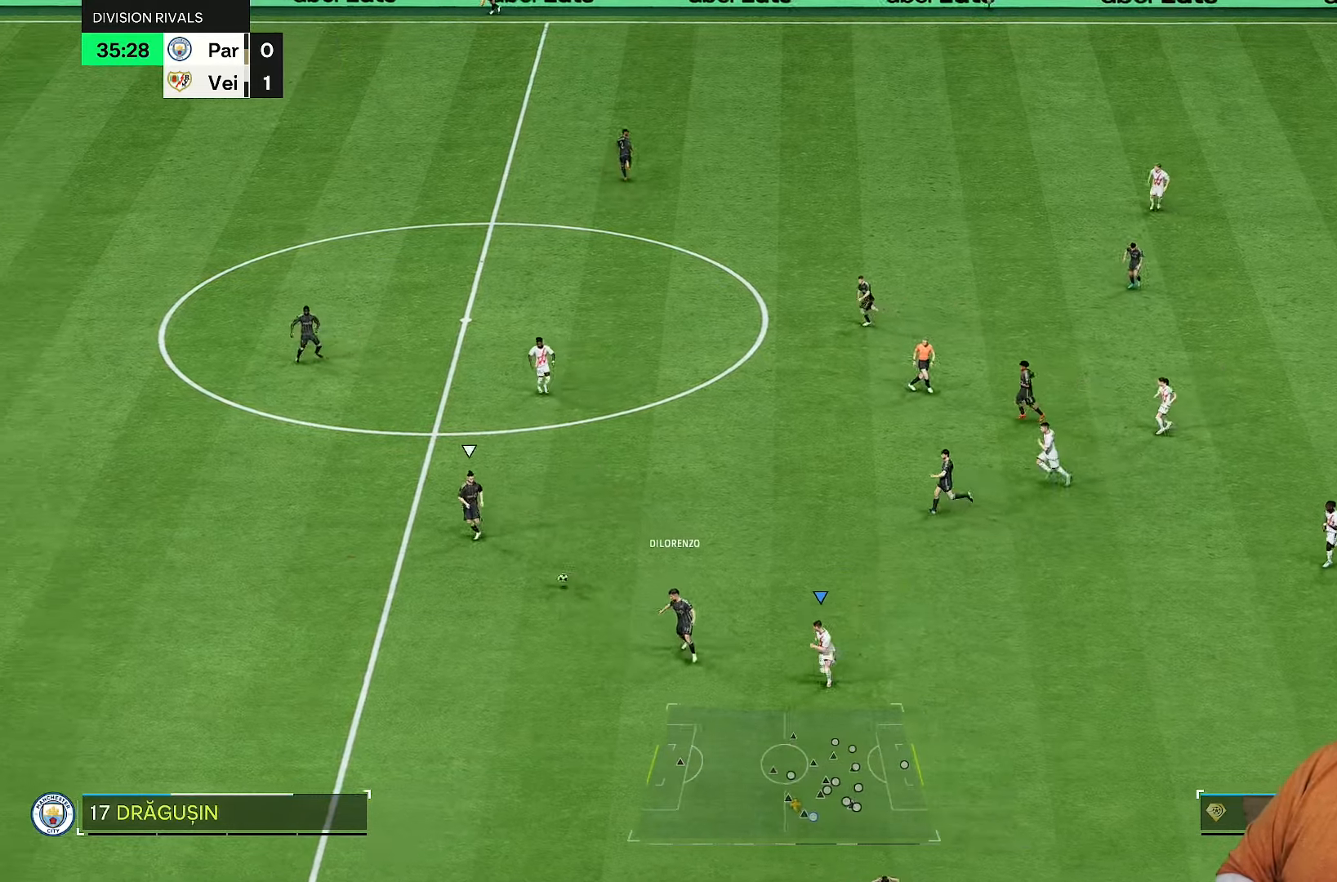
Gameplay with a controller (PlayStation layout); each line is a JSON object with the inputs held at the frame after it. "events" lists button and stick changes between this image and that frame as [ms after this image, input, new state], when the widget could be followed in between. Not read: L3 R3.
{"buttons": ["R2"], "left_stick": "left", "right_stick": "center", "events": [[117, "left_stick", "up-left"], [133, "right_stick", "up-right"], [217, "left_stick", "left"], [250, "right_stick", "center"]]}
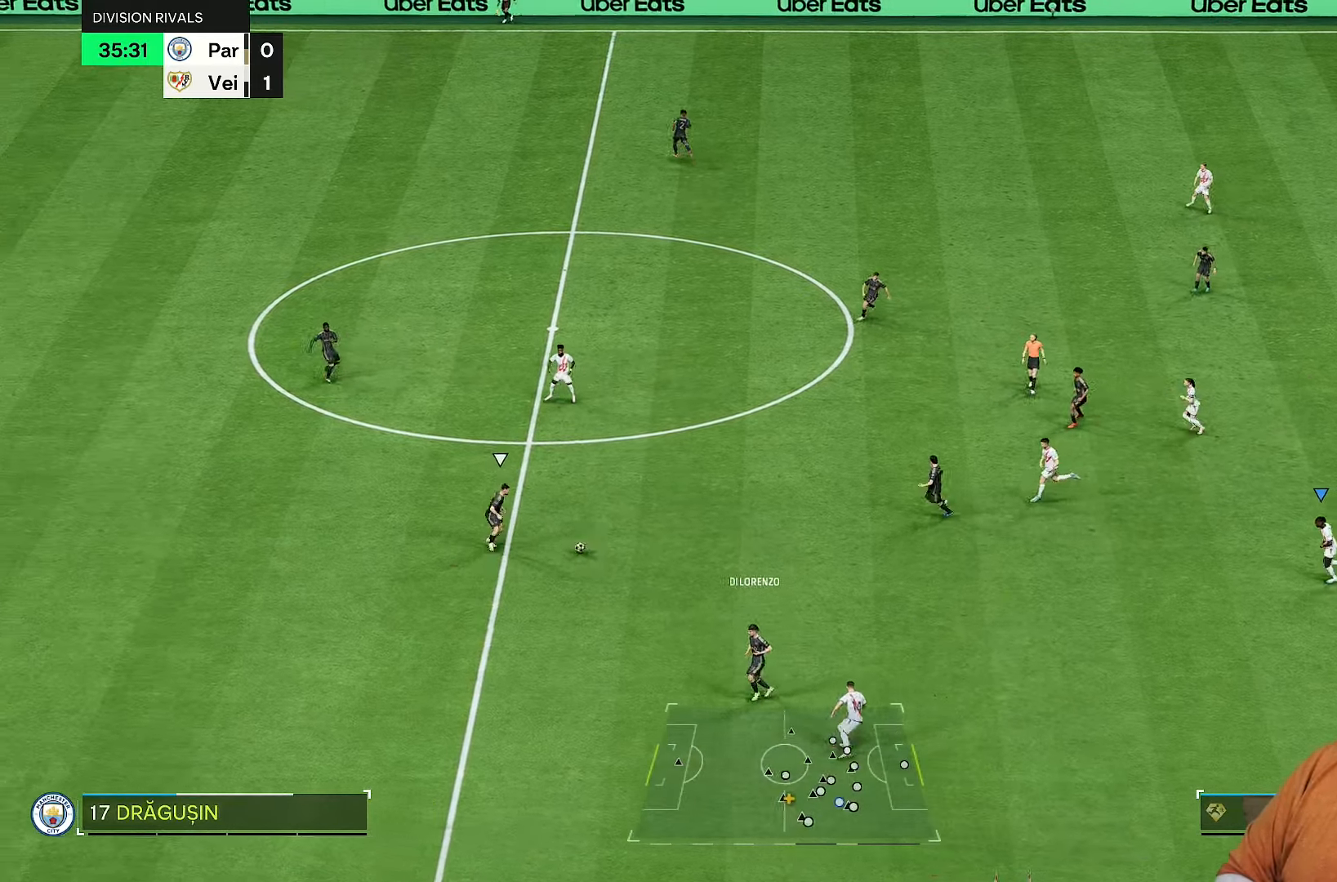
{"buttons": ["R2"], "left_stick": "up-left", "right_stick": "center", "events": [[283, "right_stick", "up"], [317, "left_stick", "up-left"], [367, "right_stick", "center"]]}
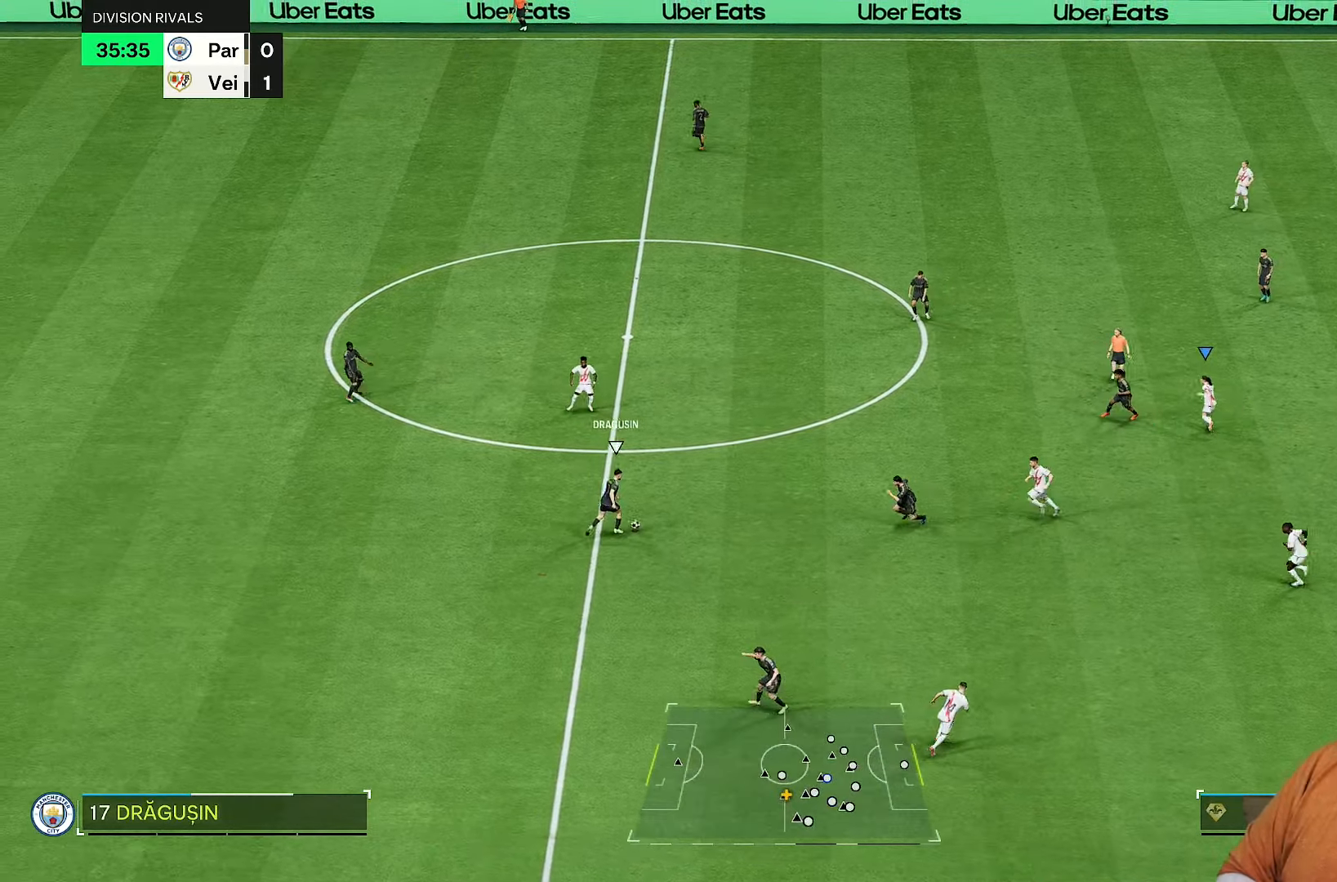
{"buttons": ["L1", "R2"], "left_stick": "up-left", "right_stick": "center", "events": [[267, "right_stick", "up"], [333, "right_stick", "center"], [350, "left_stick", "left"], [483, "L1", "down"], [500, "left_stick", "up-left"]]}
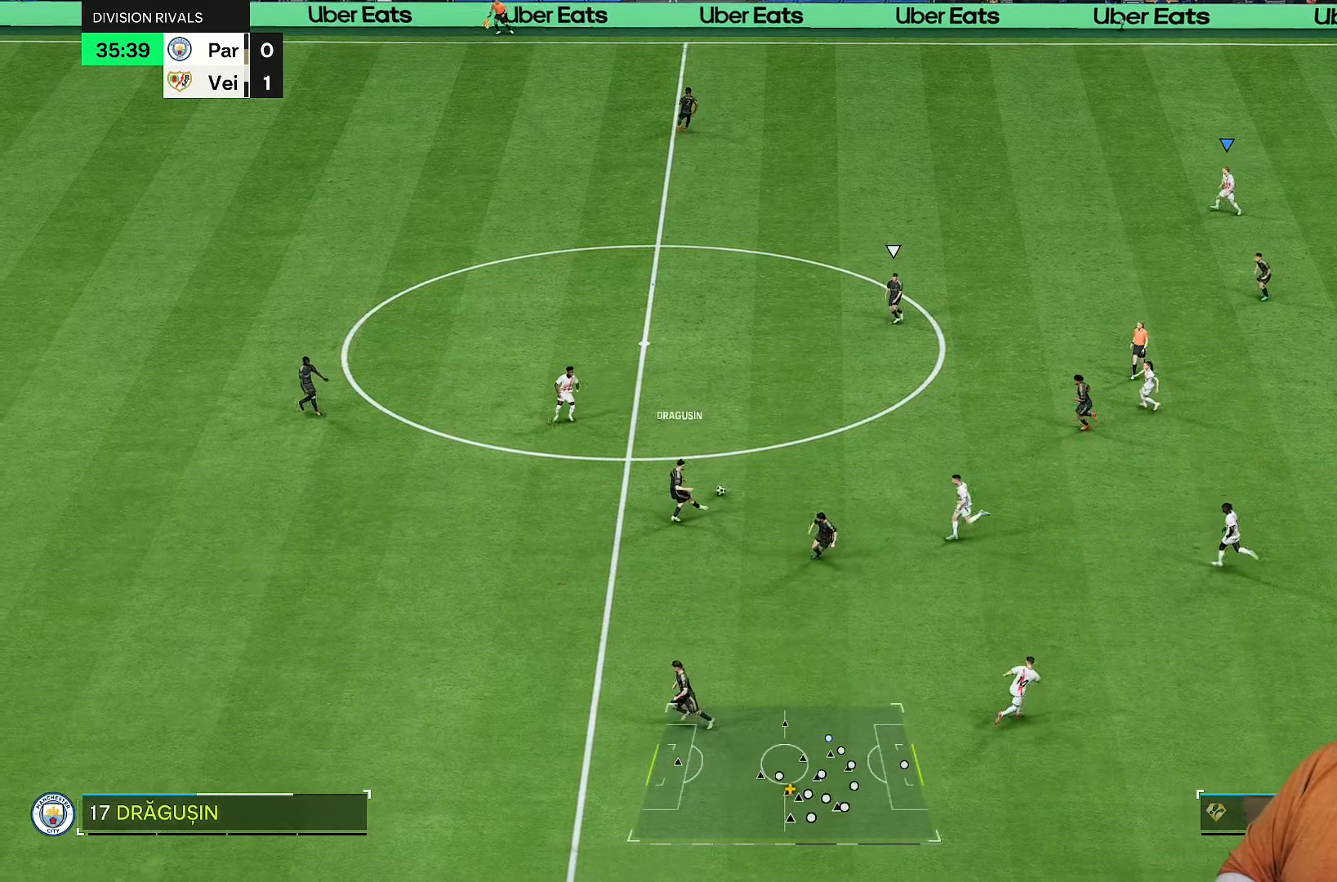
{"buttons": ["R2"], "left_stick": "up", "right_stick": "center", "events": [[83, "L1", "up"], [150, "R2", "up"], [367, "R2", "down"], [400, "left_stick", "up"]]}
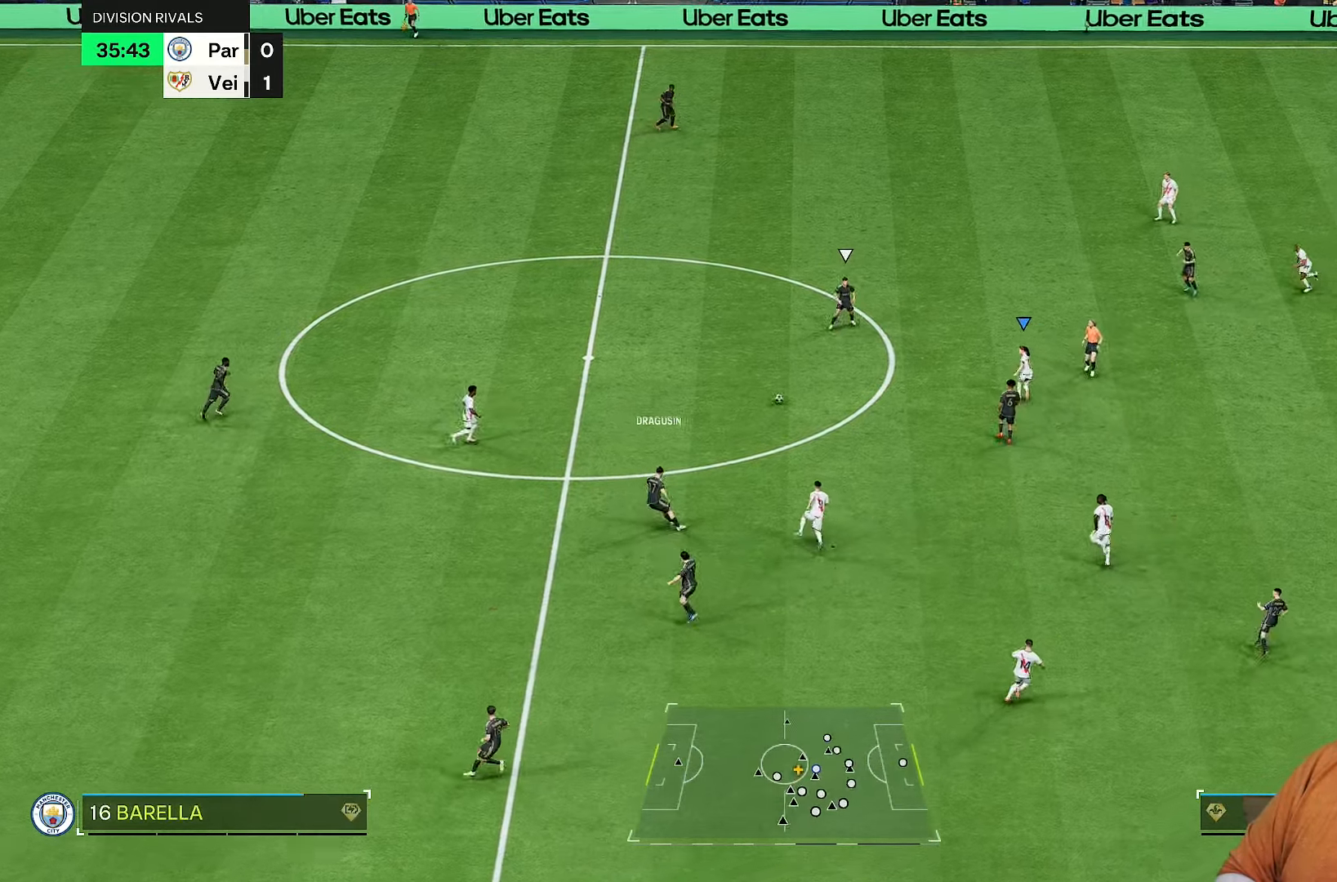
{"buttons": ["R2"], "left_stick": "up", "right_stick": "center", "events": []}
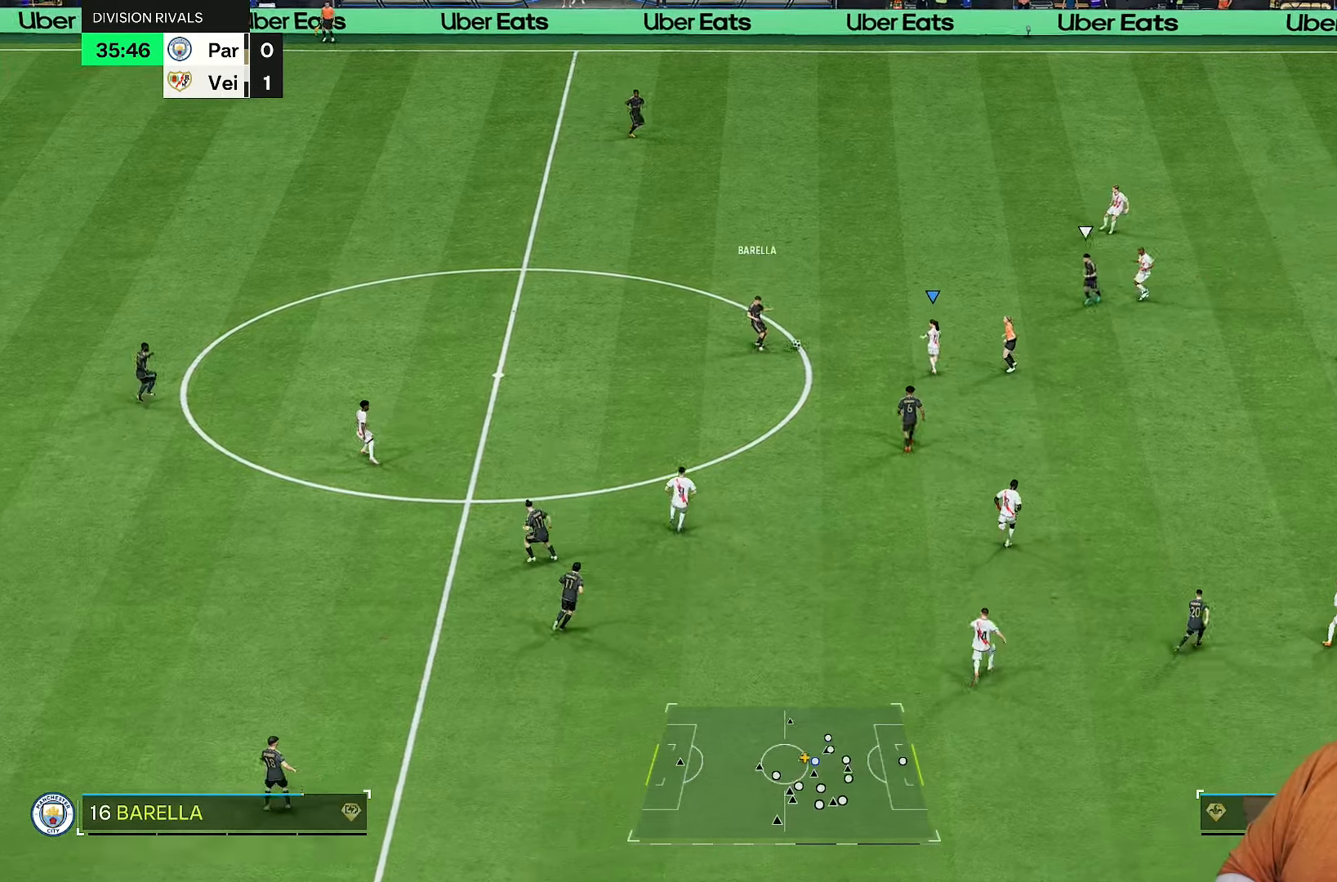
{"buttons": ["R2"], "left_stick": "up-left", "right_stick": "center", "events": [[500, "left_stick", "up-left"]]}
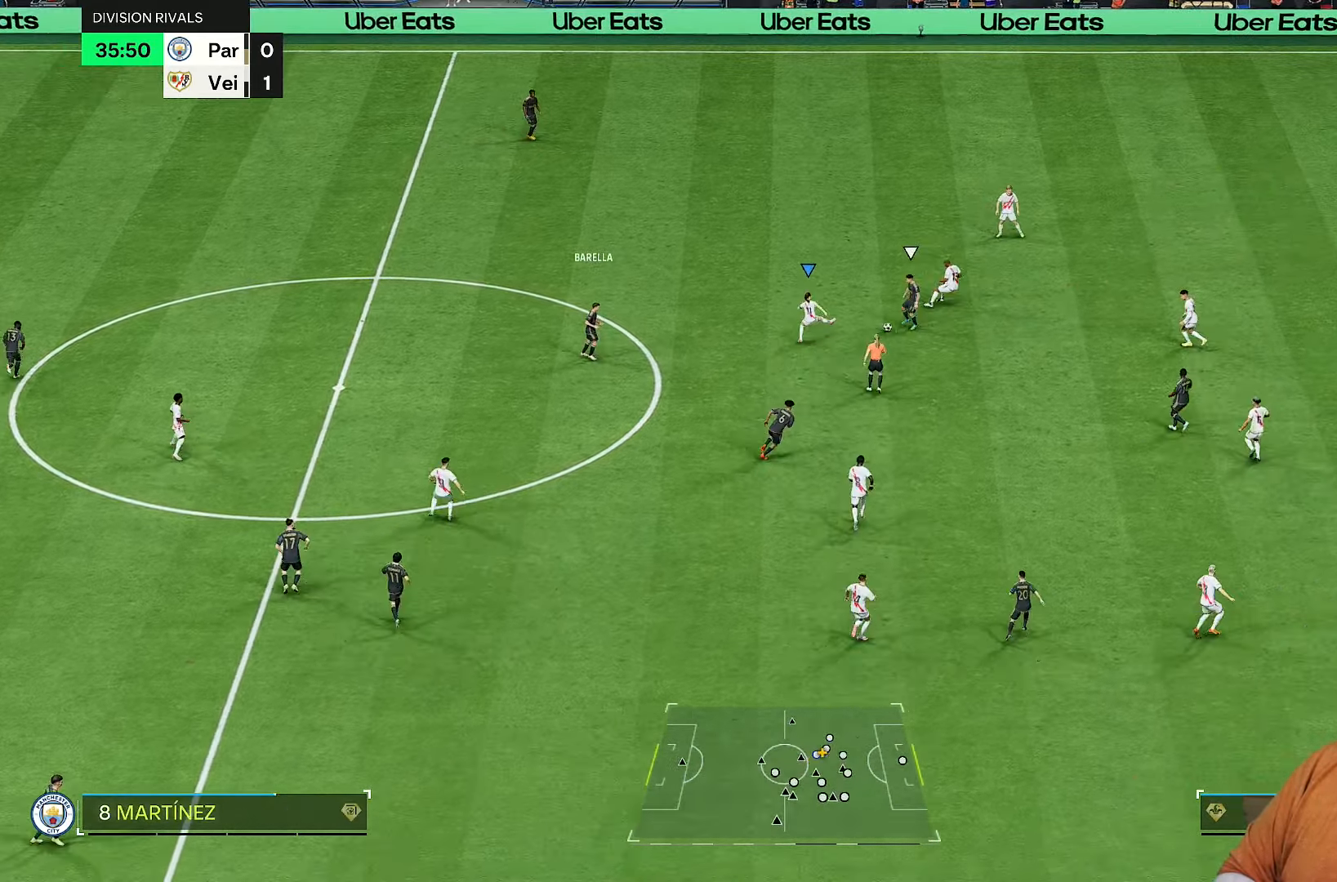
{"buttons": ["R1", "R2"], "left_stick": "down-right", "right_stick": "center", "events": [[67, "R1", "down"], [100, "left_stick", "up"], [233, "L1", "down"], [367, "left_stick", "down-right"], [400, "L1", "up"]]}
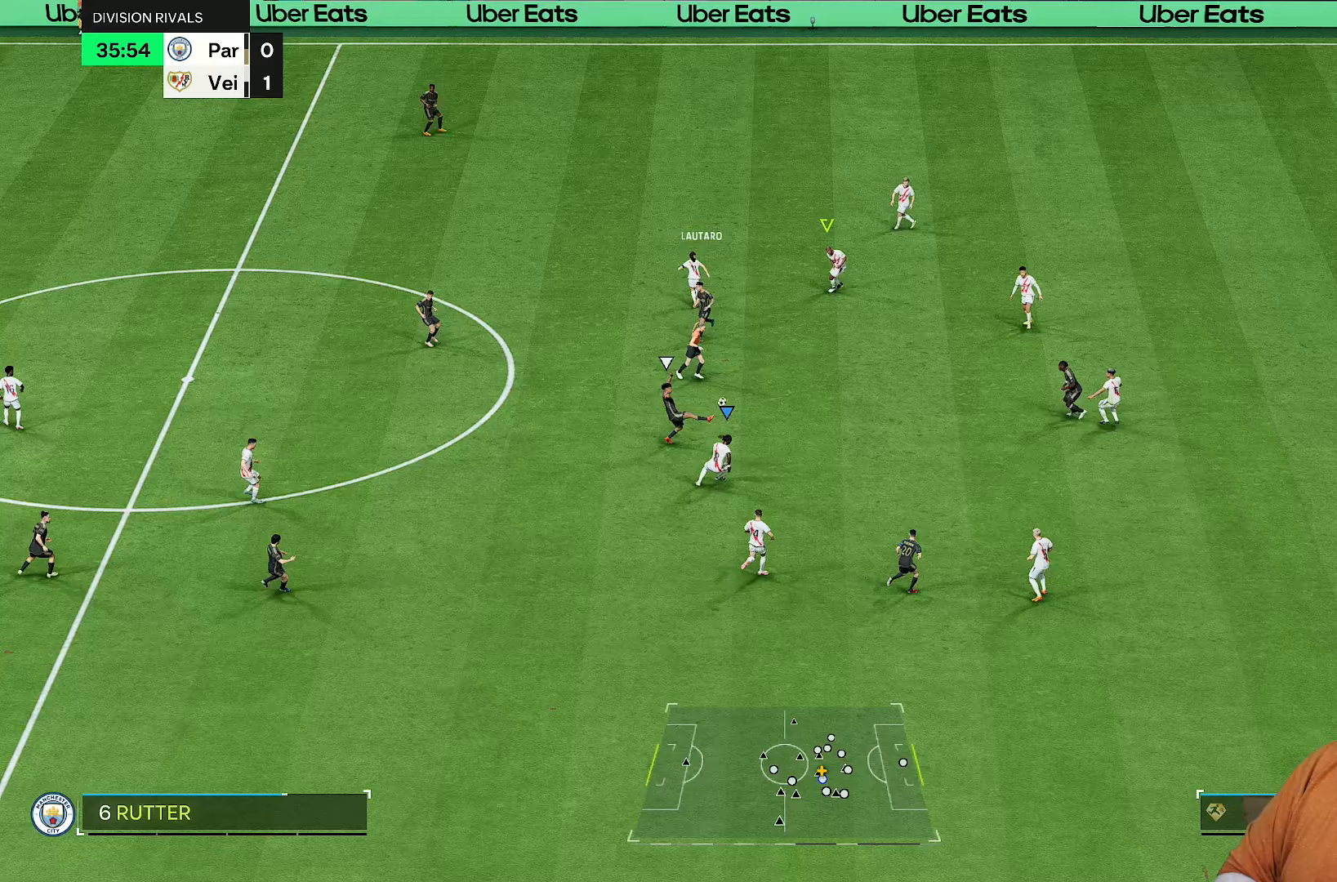
{"buttons": ["R2"], "left_stick": "up-right", "right_stick": "center", "events": [[100, "left_stick", "right"], [133, "R1", "up"], [200, "left_stick", "up-right"]]}
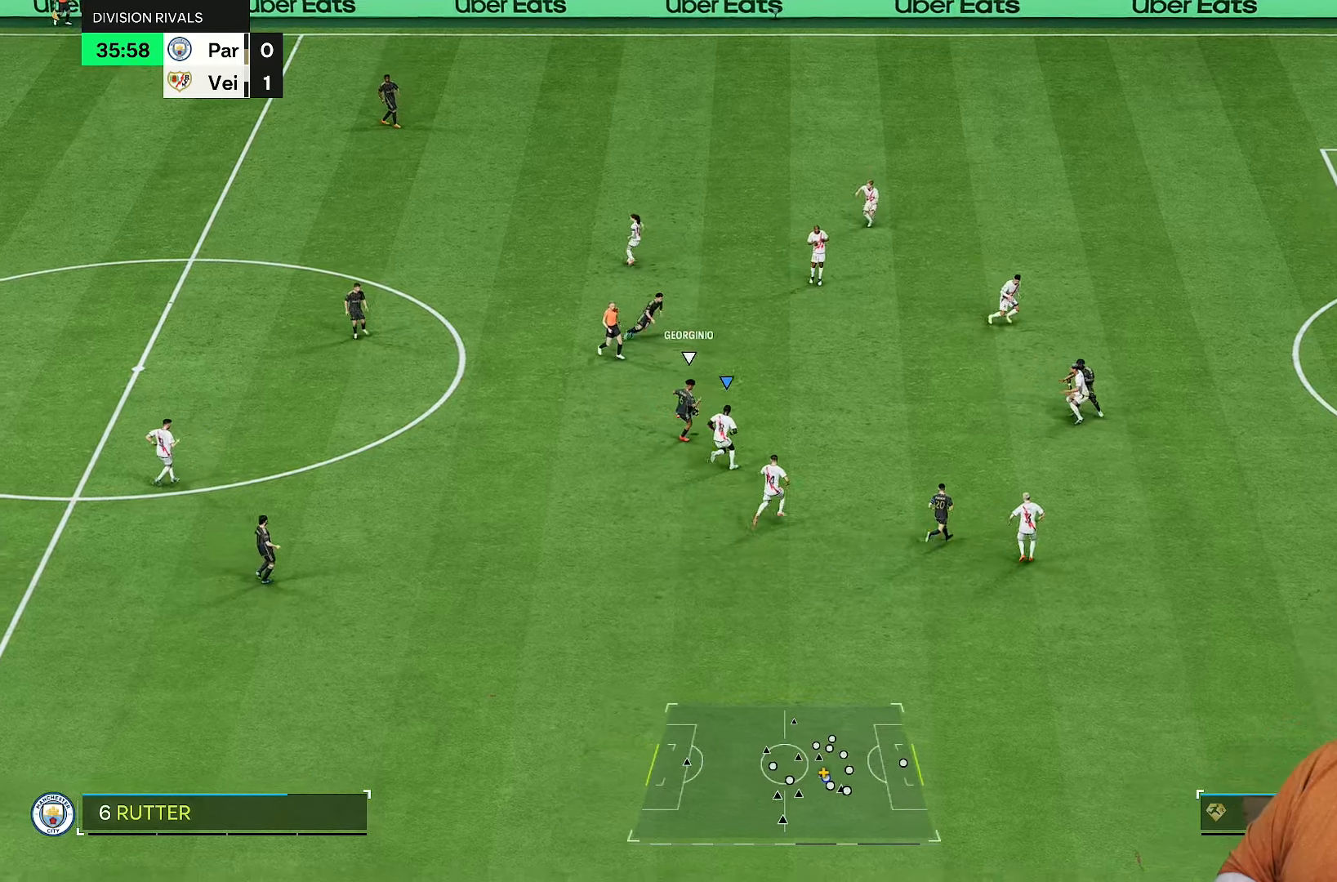
{"buttons": ["R2"], "left_stick": "up-right", "right_stick": "center", "events": [[133, "left_stick", "up-left"], [300, "L2", "down"], [317, "left_stick", "up"], [400, "L2", "up"], [433, "left_stick", "up-right"]]}
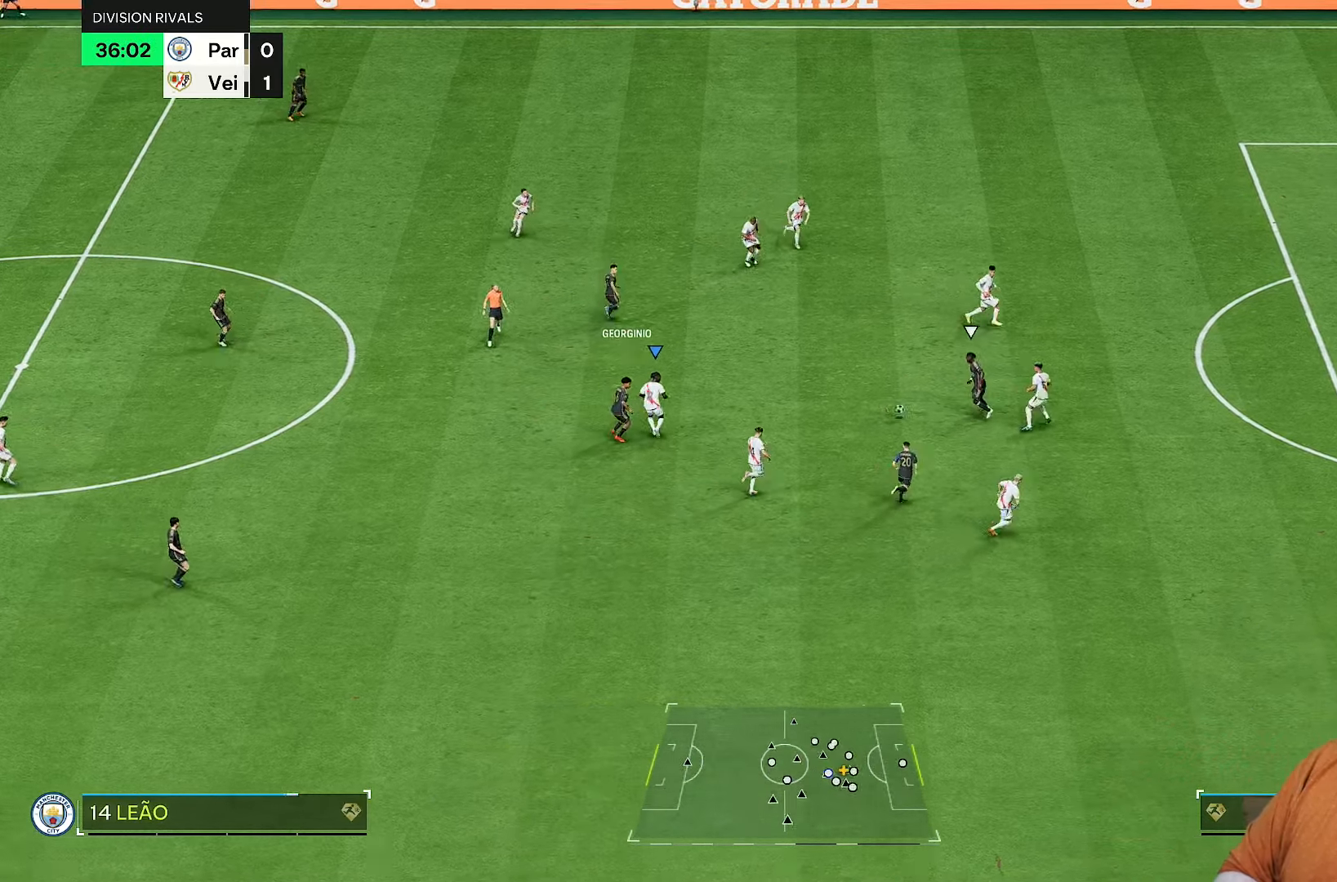
{"buttons": ["R2"], "left_stick": "up-right", "right_stick": "center", "events": [[17, "L1", "down"], [83, "left_stick", "up-left"], [183, "L1", "up"], [383, "left_stick", "up-right"]]}
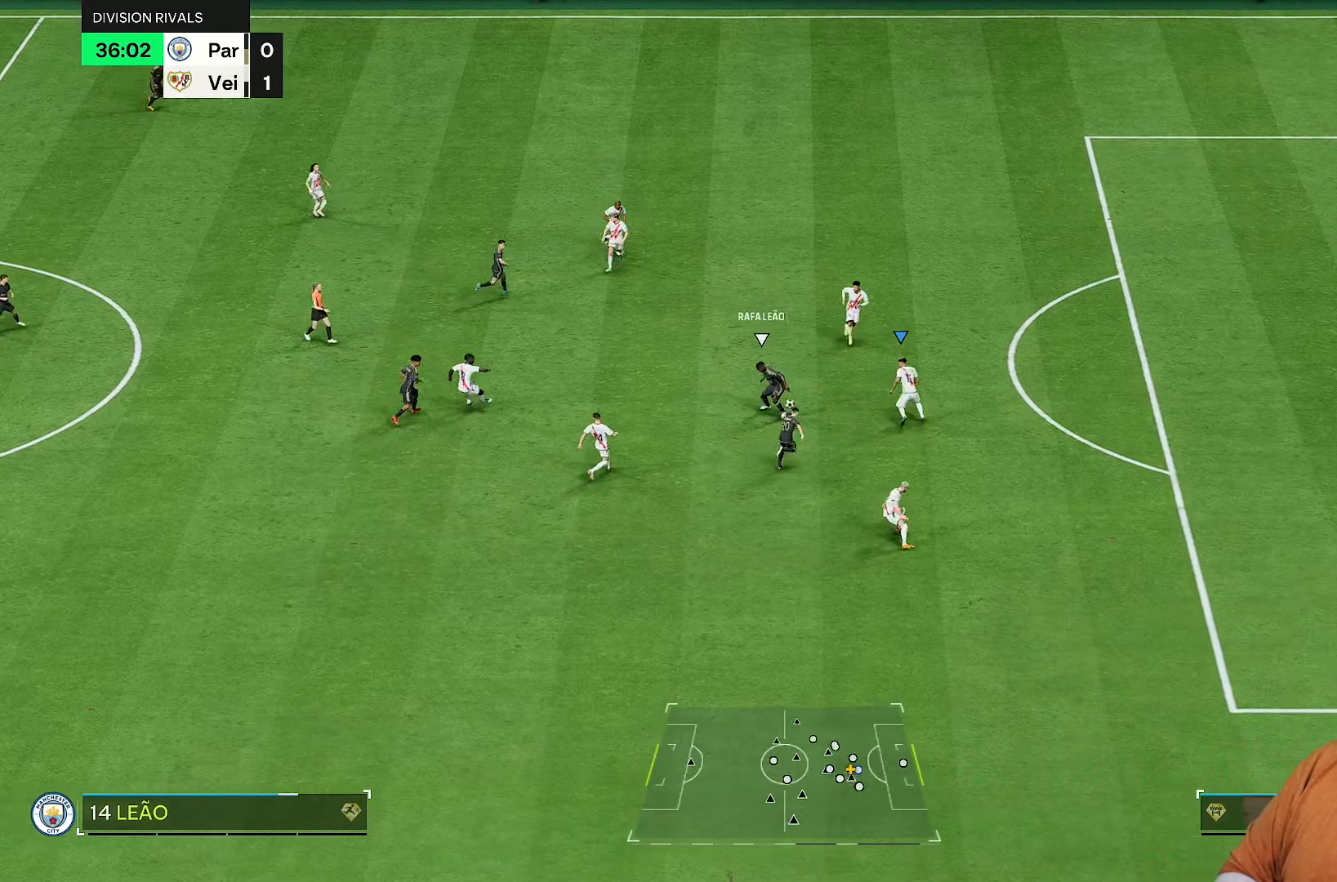
{"buttons": ["L2", "R2"], "left_stick": "right", "right_stick": "center", "events": [[17, "left_stick", "right"], [217, "left_stick", "down-right"], [300, "L2", "down"], [483, "left_stick", "right"]]}
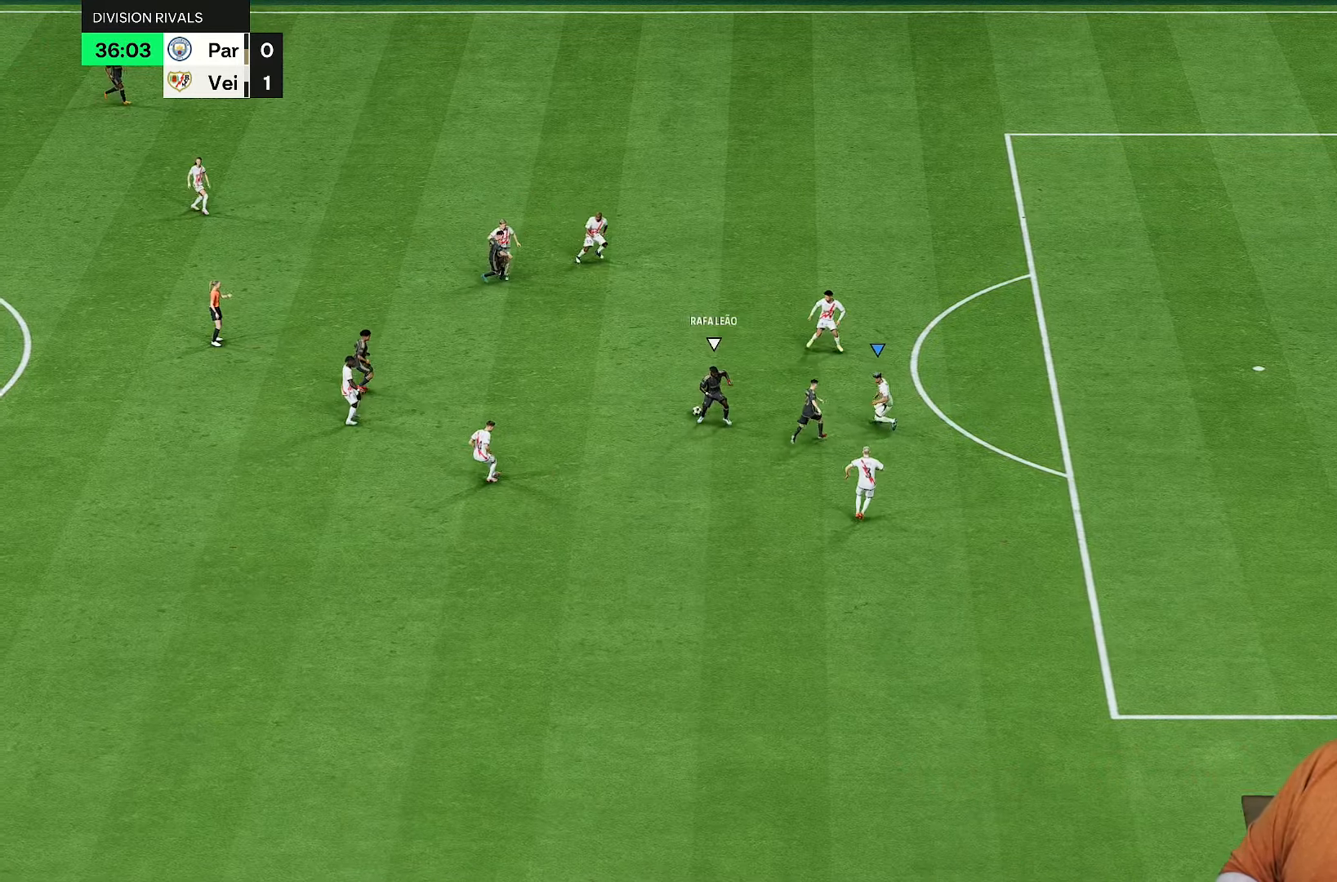
{"buttons": [], "left_stick": "up-right", "right_stick": "center", "events": [[83, "R1", "down"], [350, "left_stick", "up-right"], [383, "R1", "up"], [433, "L2", "up"], [500, "R2", "up"]]}
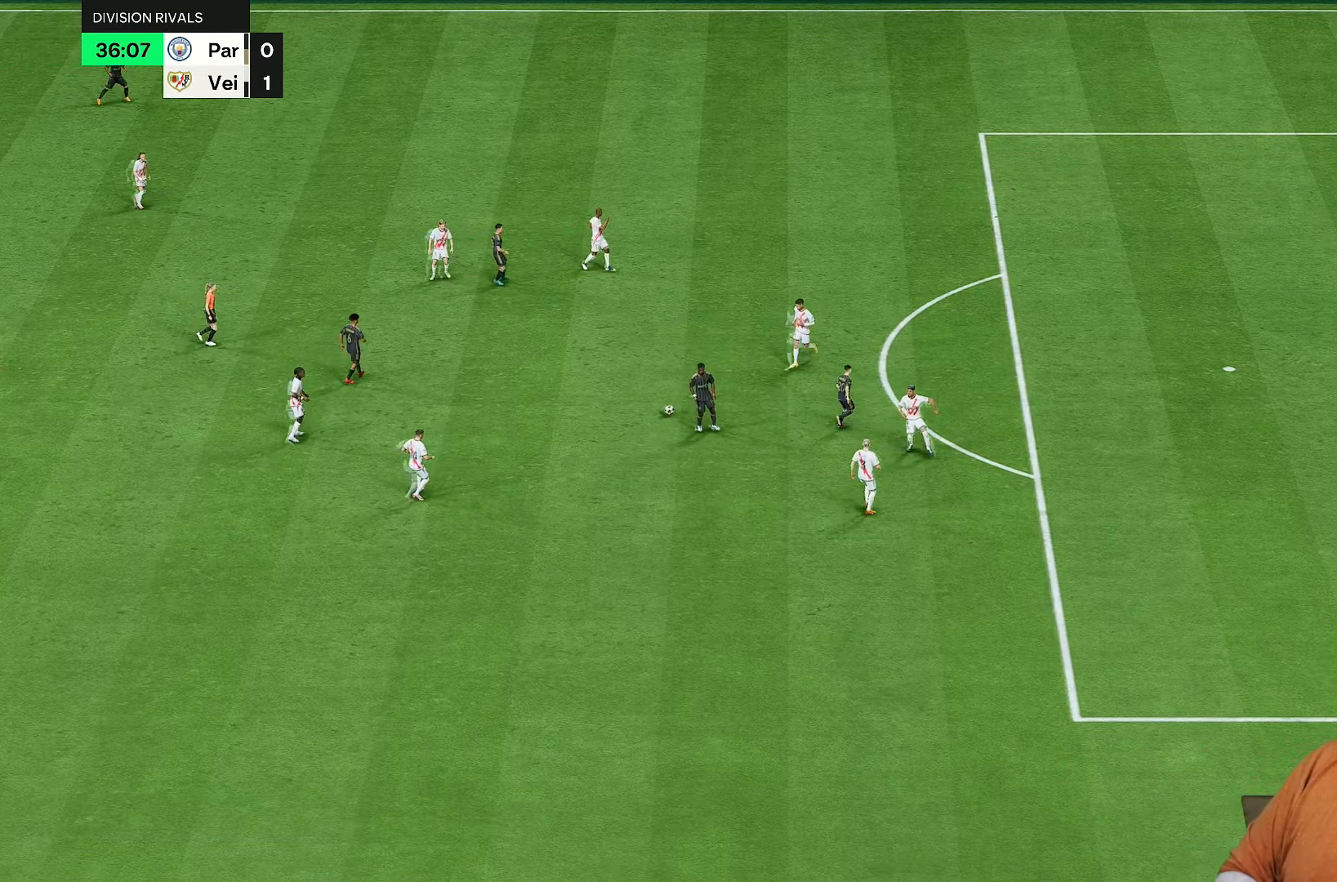
{"buttons": [], "left_stick": "center", "right_stick": "center", "events": [[17, "left_stick", "center"], [200, "CROSS", "down"], [300, "CROSS", "up"]]}
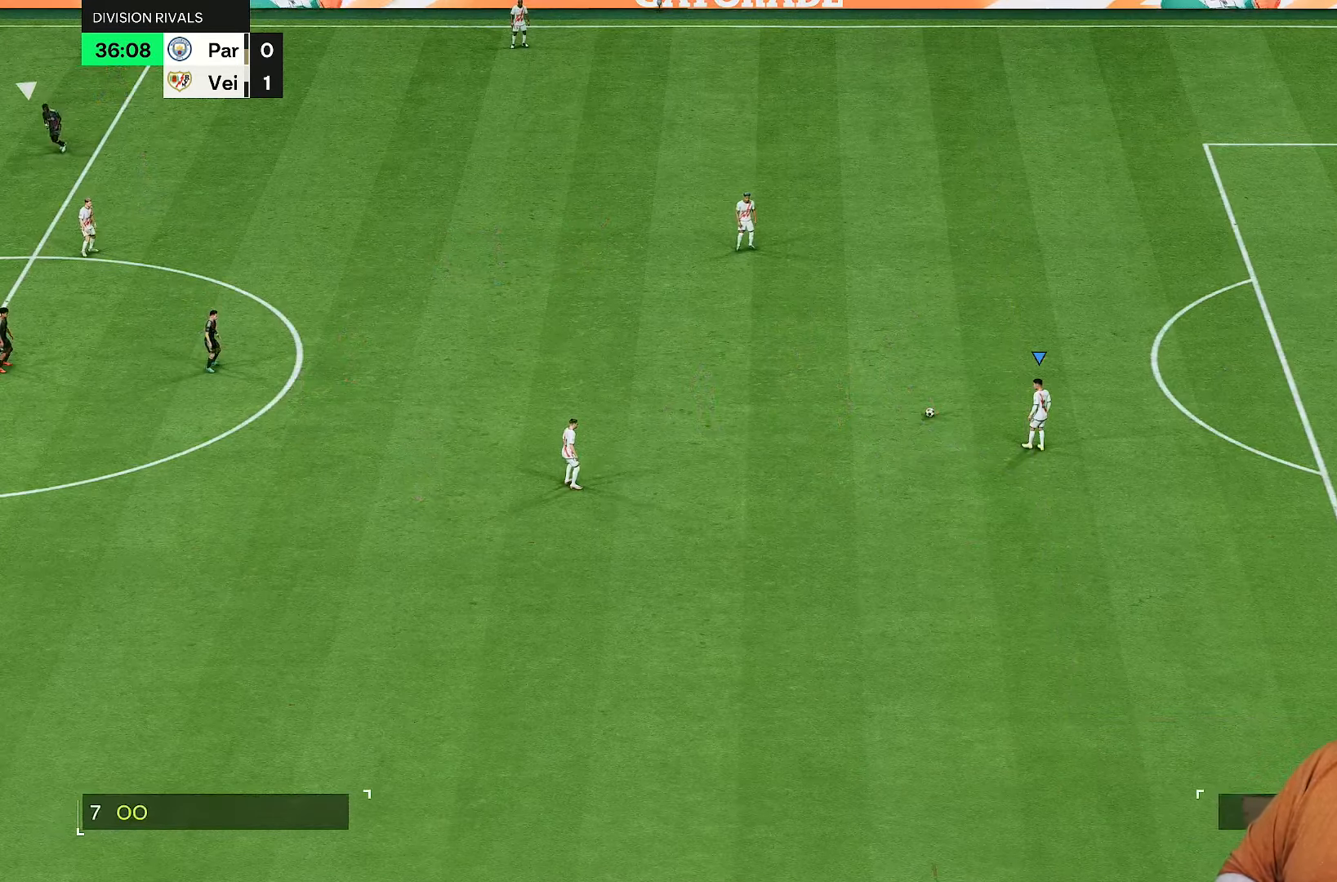
{"buttons": [], "left_stick": "up", "right_stick": "center", "events": [[167, "left_stick", "up"]]}
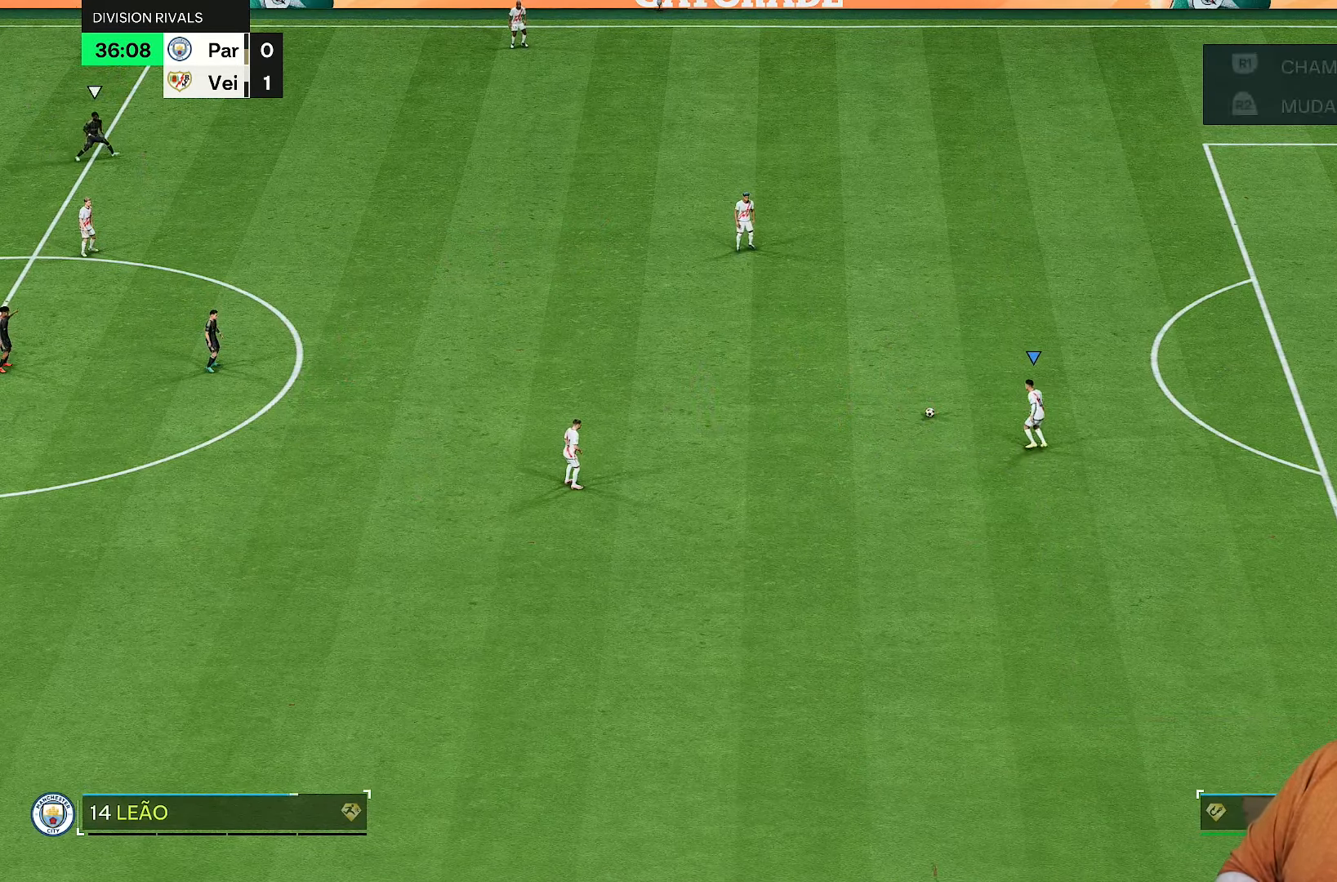
{"buttons": [], "left_stick": "center", "right_stick": "center", "events": [[433, "left_stick", "center"]]}
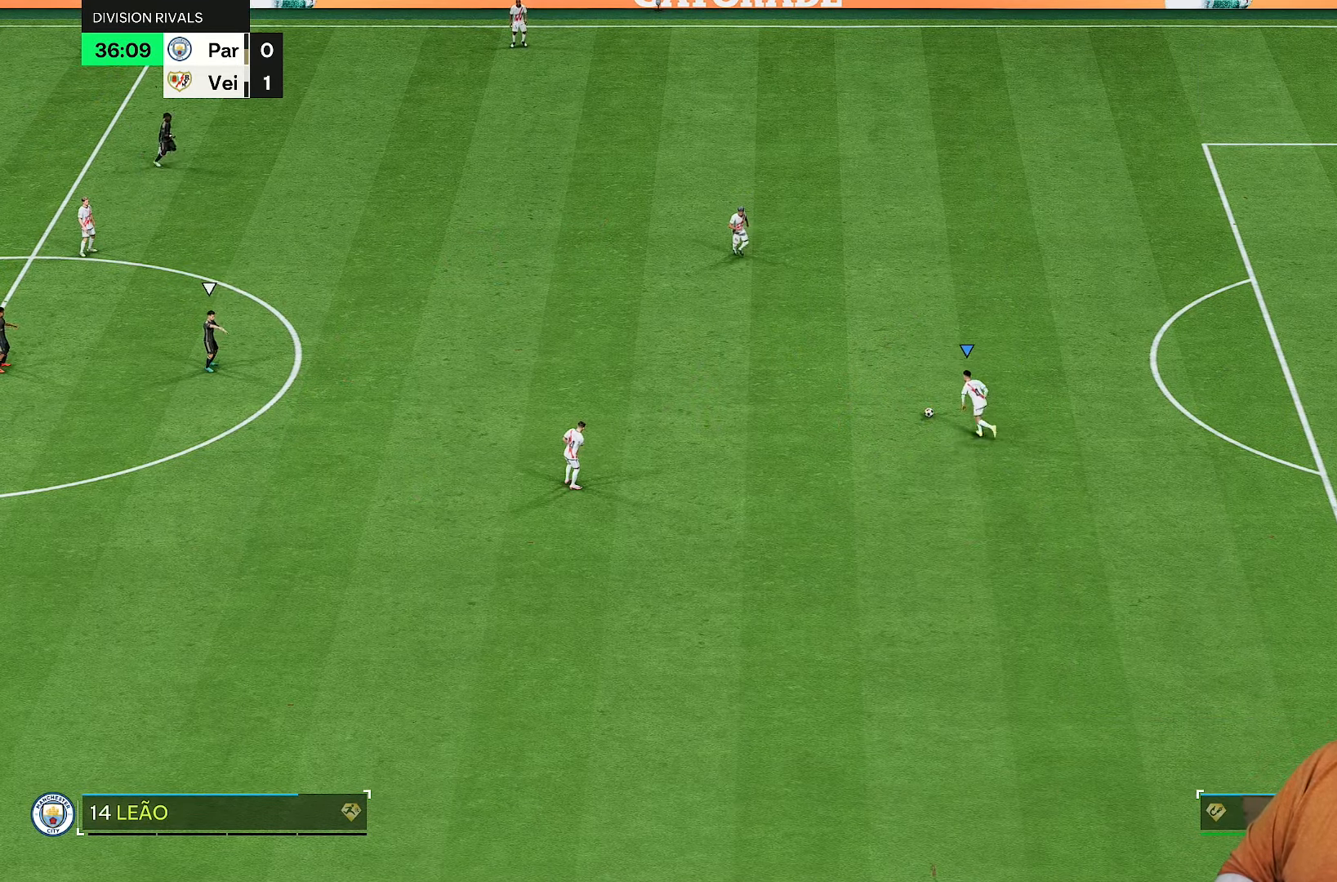
{"buttons": [], "left_stick": "center", "right_stick": "center", "events": []}
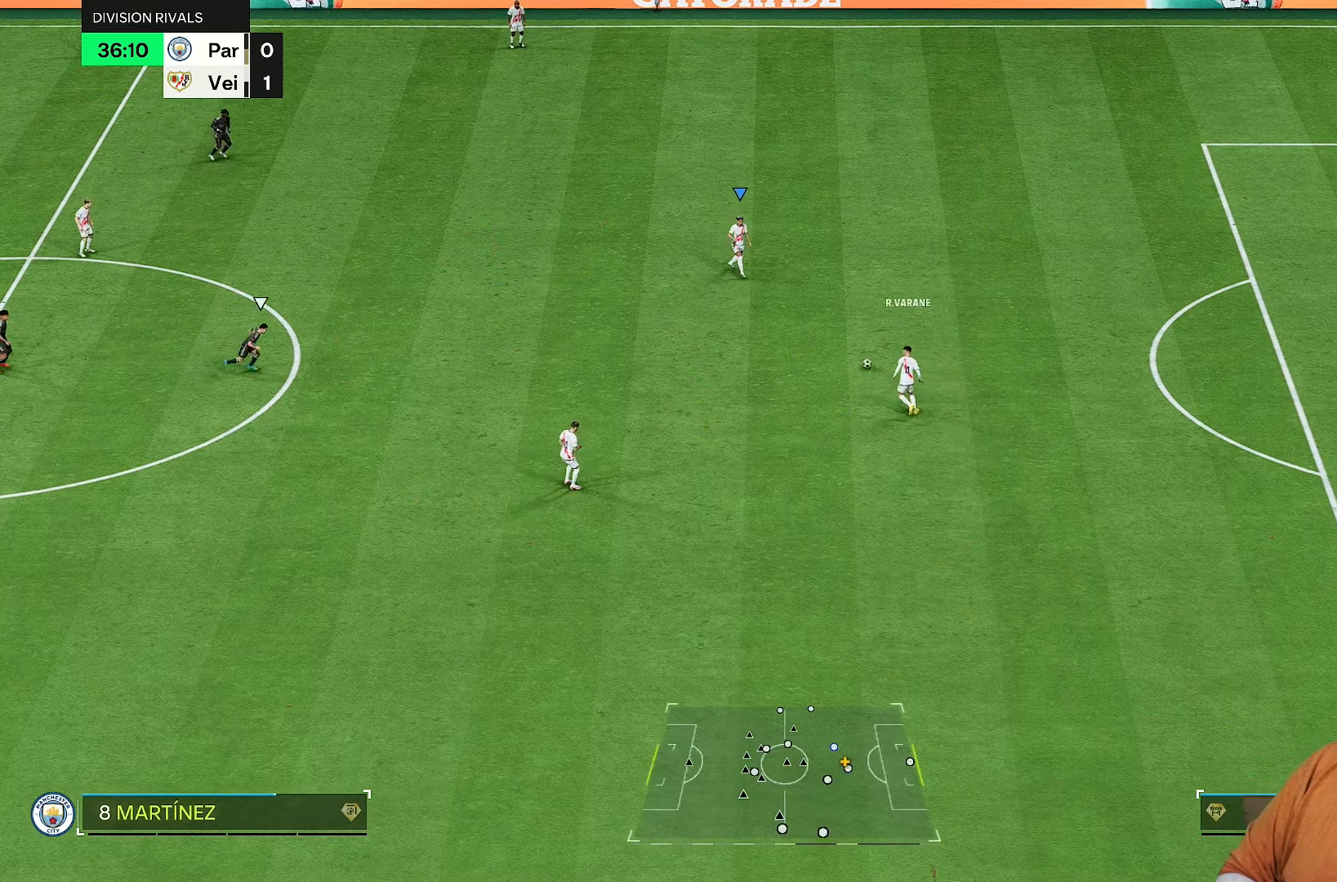
{"buttons": [], "left_stick": "center", "right_stick": "center", "events": []}
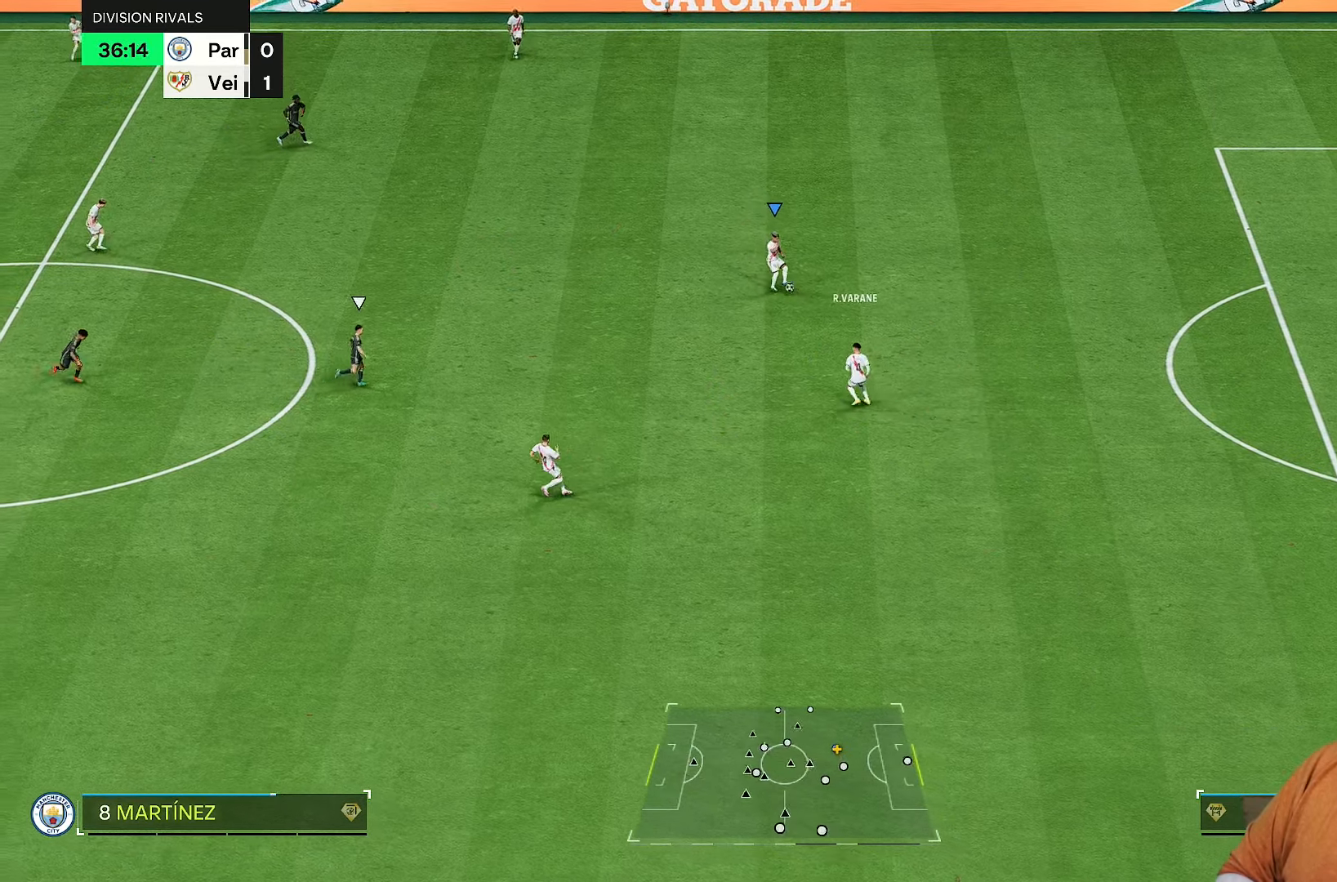
{"buttons": [], "left_stick": "up-left", "right_stick": "center", "events": [[17, "left_stick", "up-left"]]}
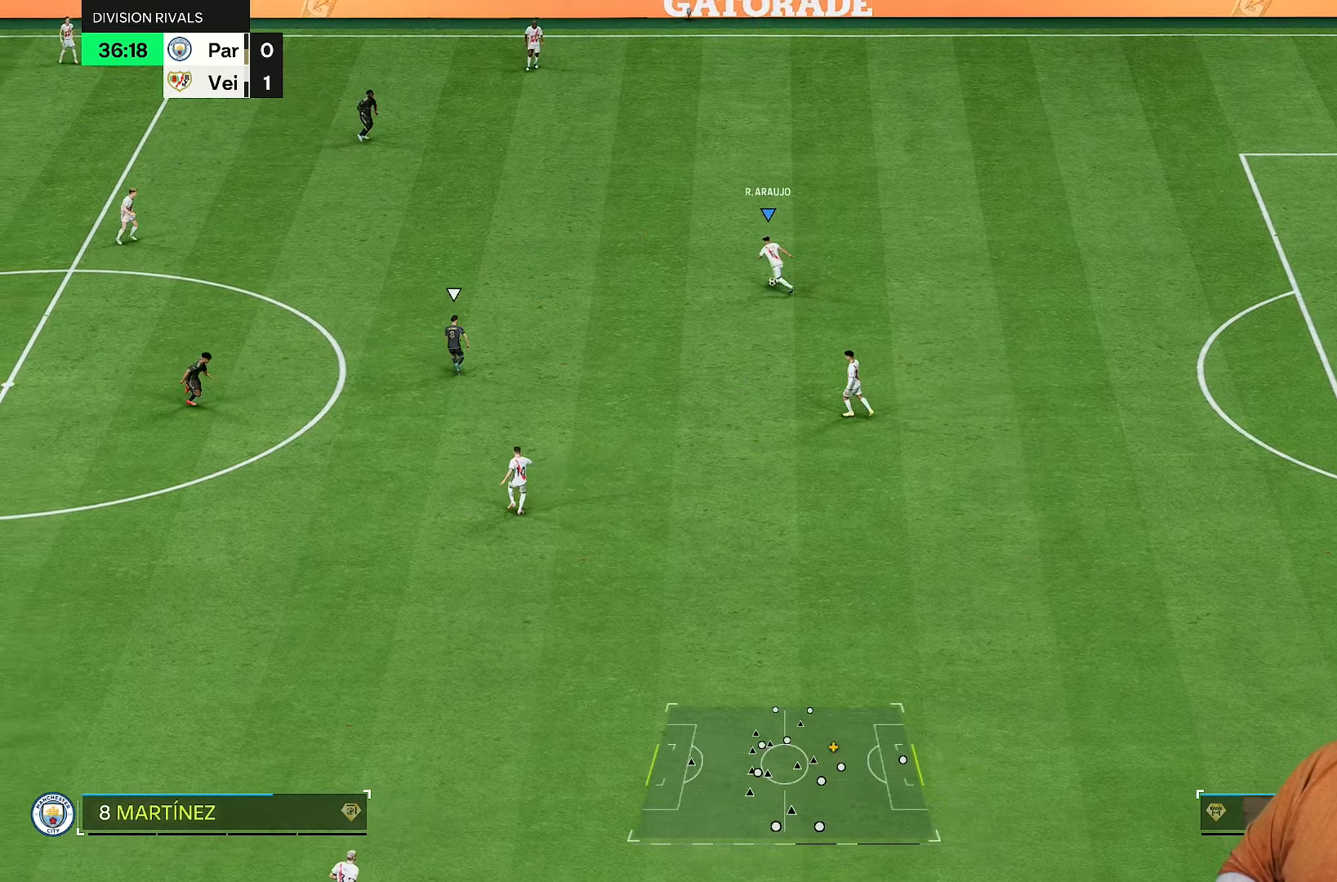
{"buttons": [], "left_stick": "left", "right_stick": "center", "events": [[33, "R1", "down"], [67, "left_stick", "left"], [200, "R1", "up"]]}
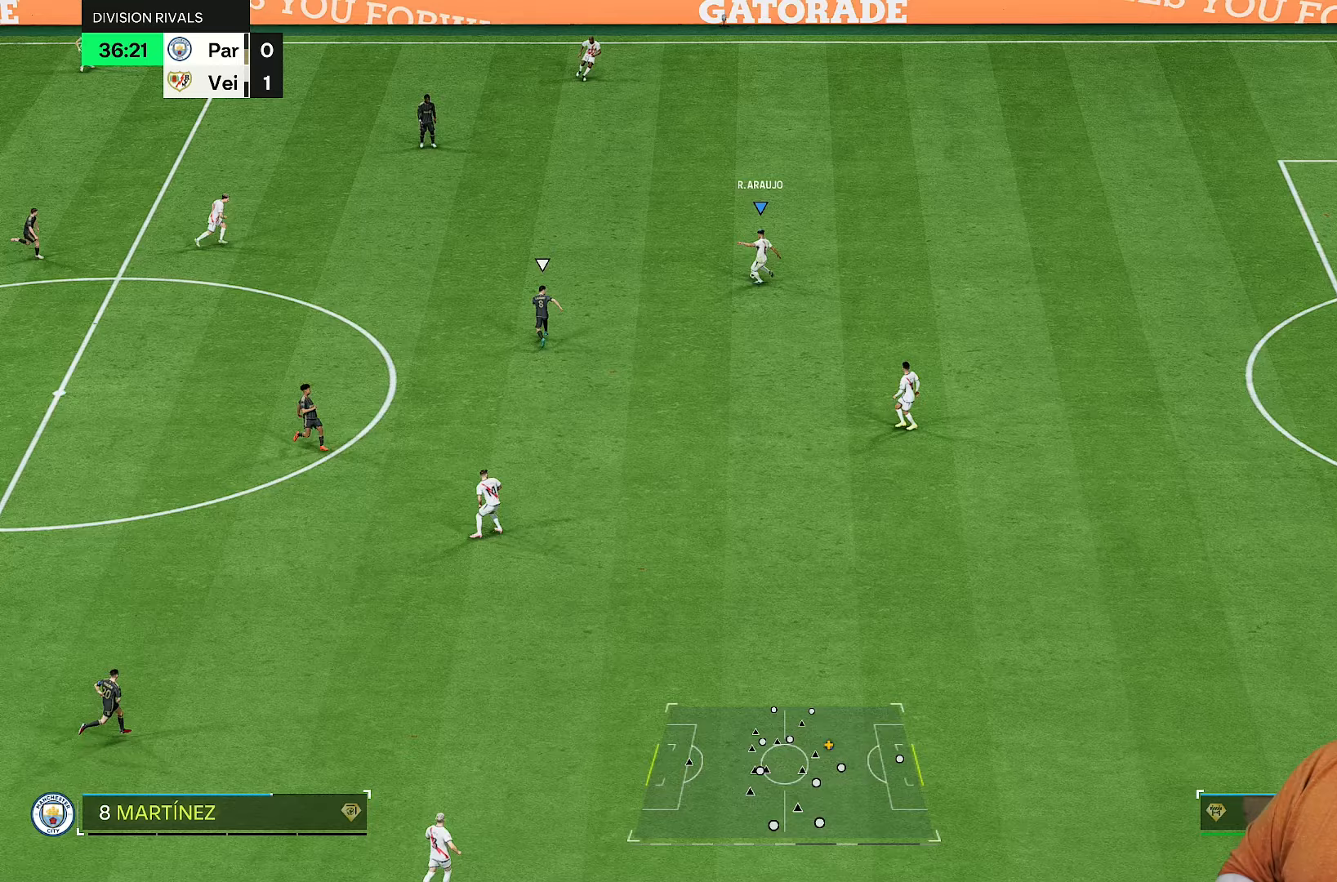
{"buttons": [], "left_stick": "down-right", "right_stick": "center", "events": [[417, "left_stick", "down-right"]]}
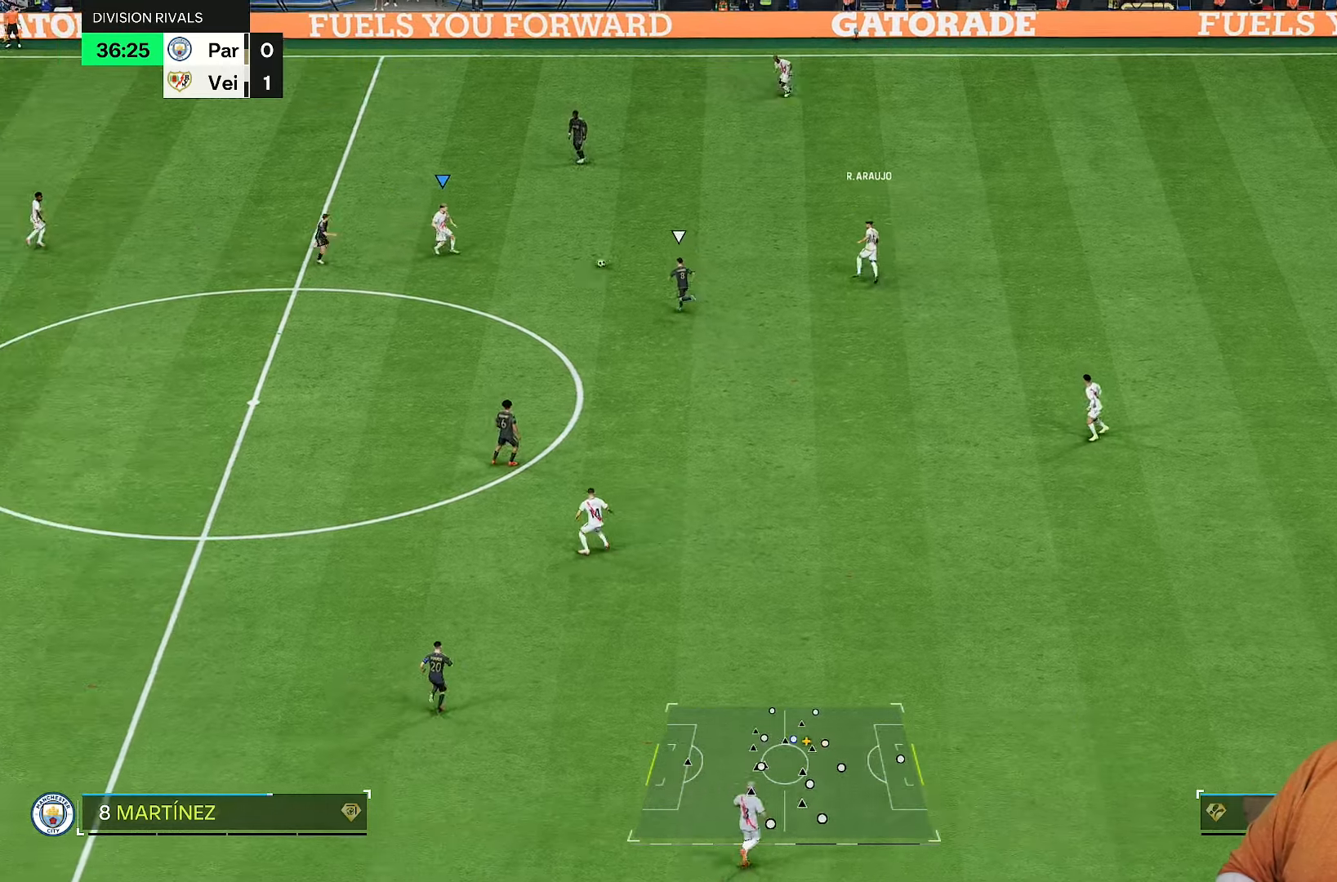
{"buttons": [], "left_stick": "down-left", "right_stick": "center"}
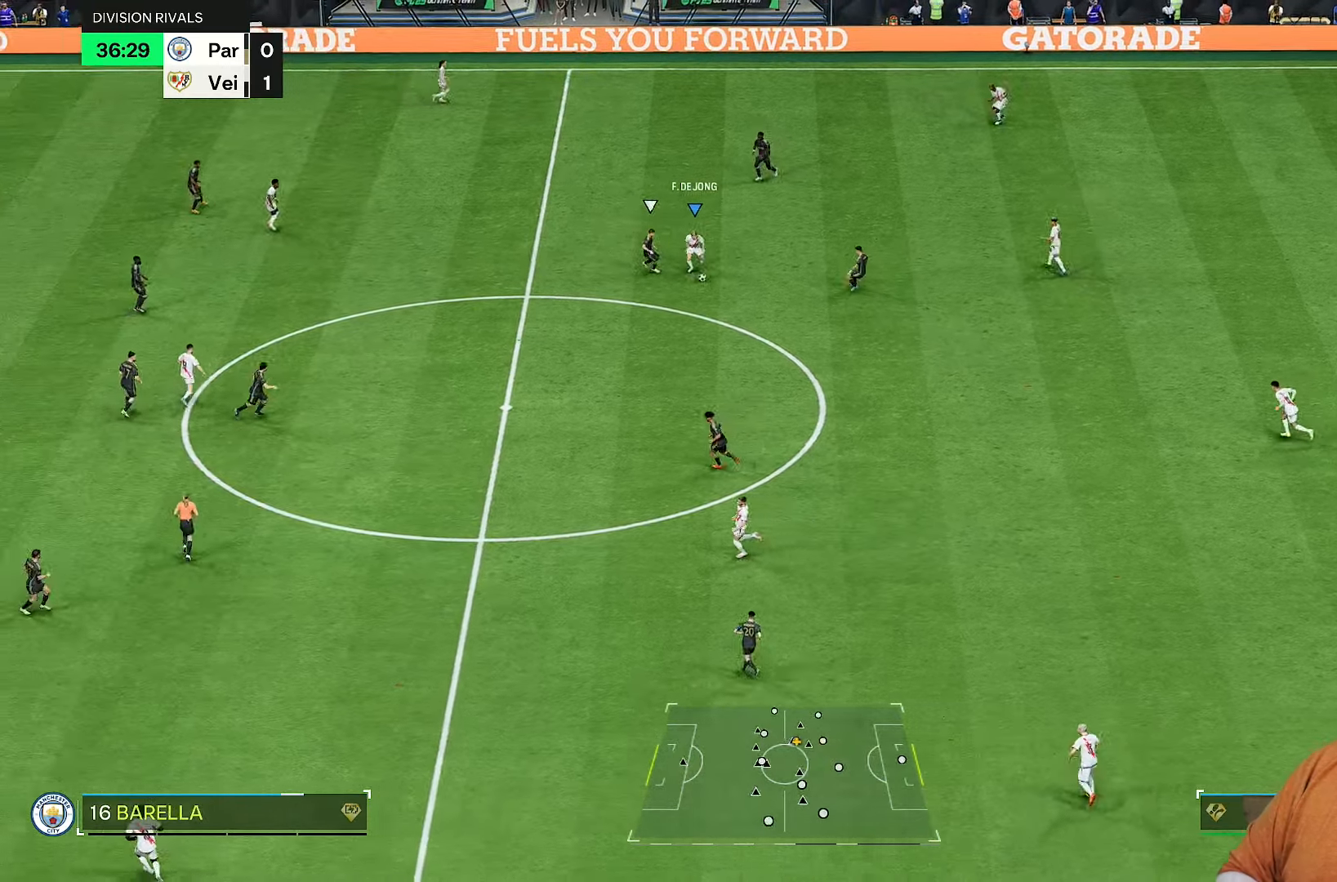
{"buttons": [], "left_stick": "down", "right_stick": "center", "events": [[417, "left_stick", "down"]]}
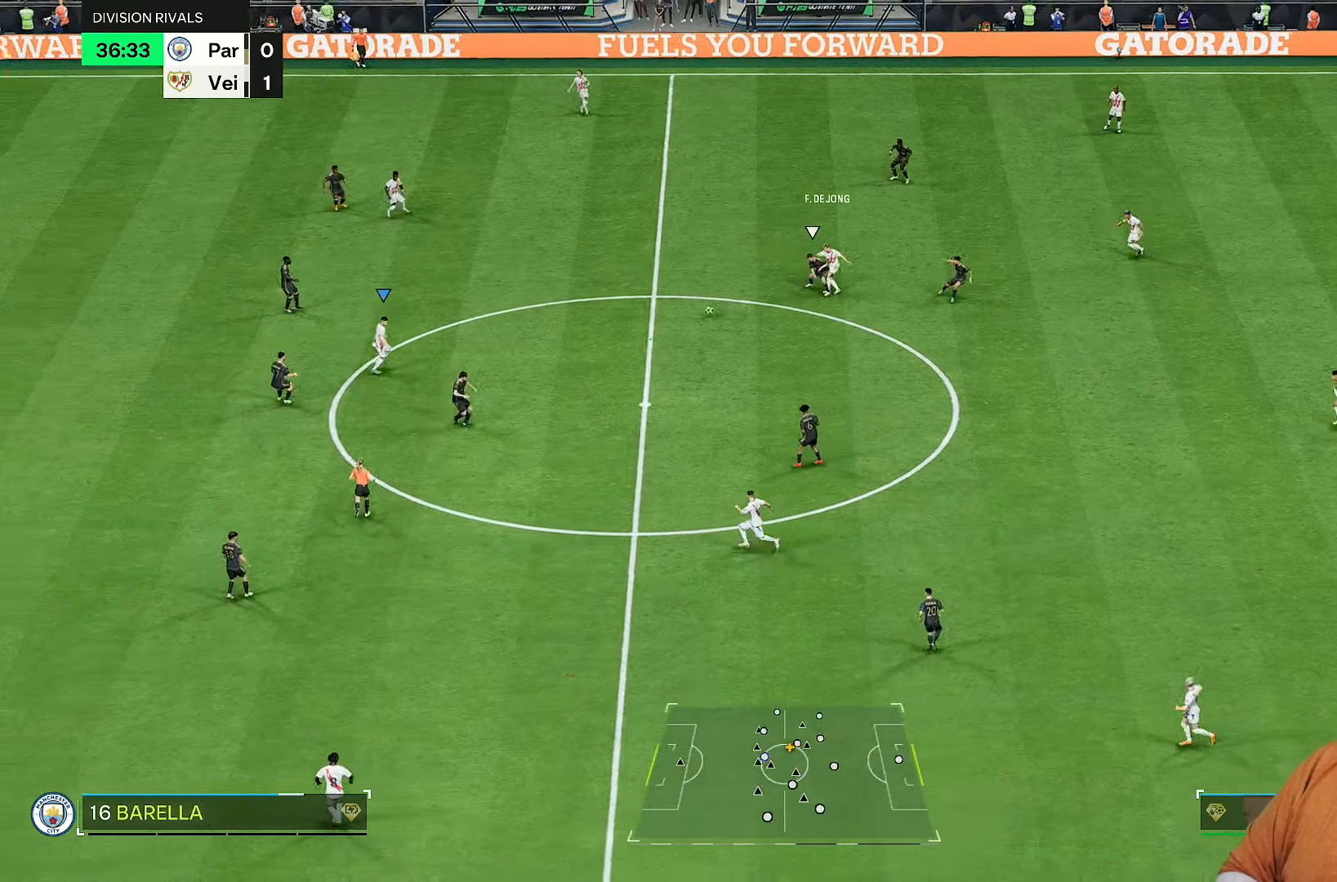
{"buttons": [], "left_stick": "up-left", "right_stick": "center", "events": [[133, "left_stick", "up-right"], [317, "left_stick", "up-left"]]}
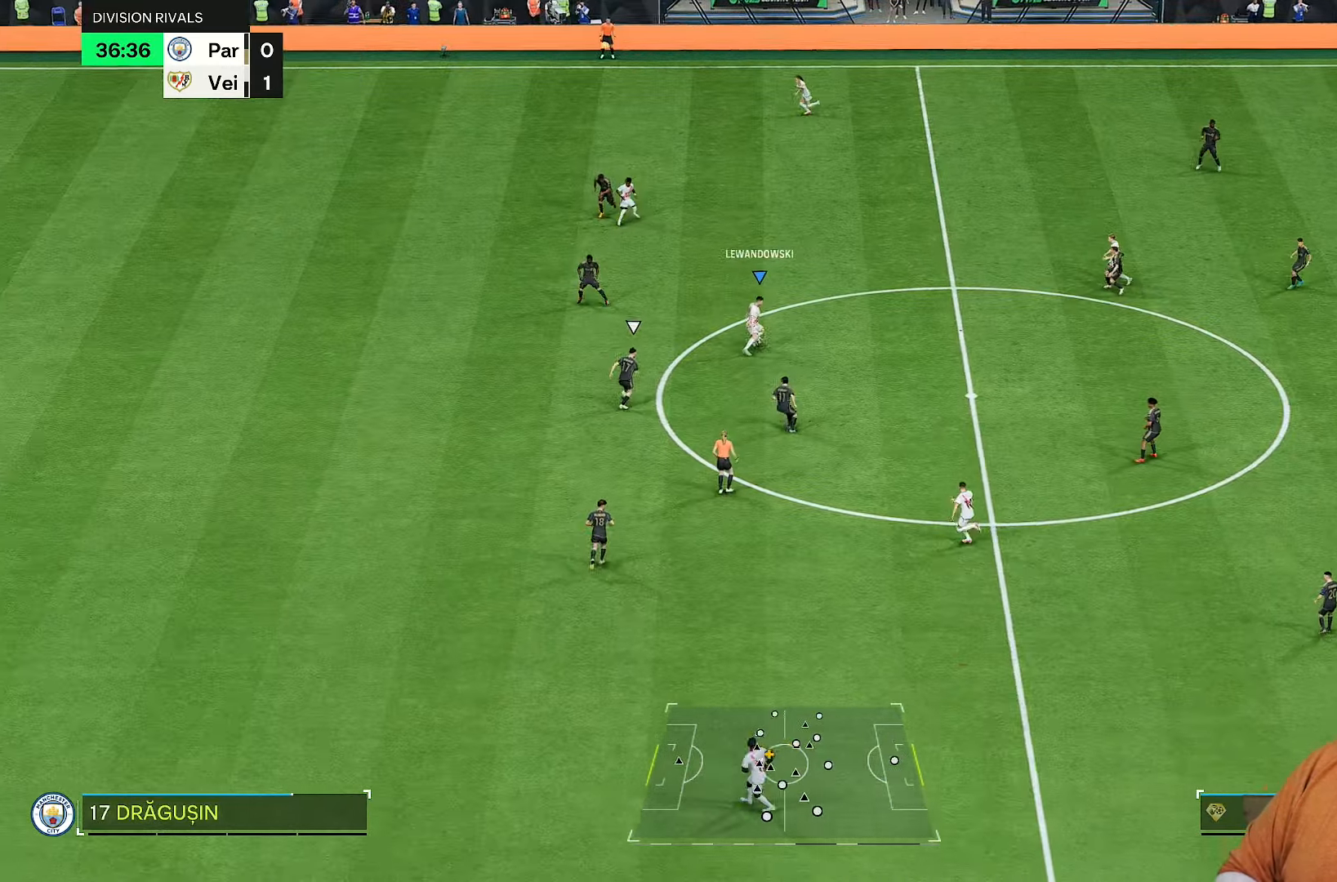
{"buttons": [], "left_stick": "up", "right_stick": "center", "events": [[117, "left_stick", "up"]]}
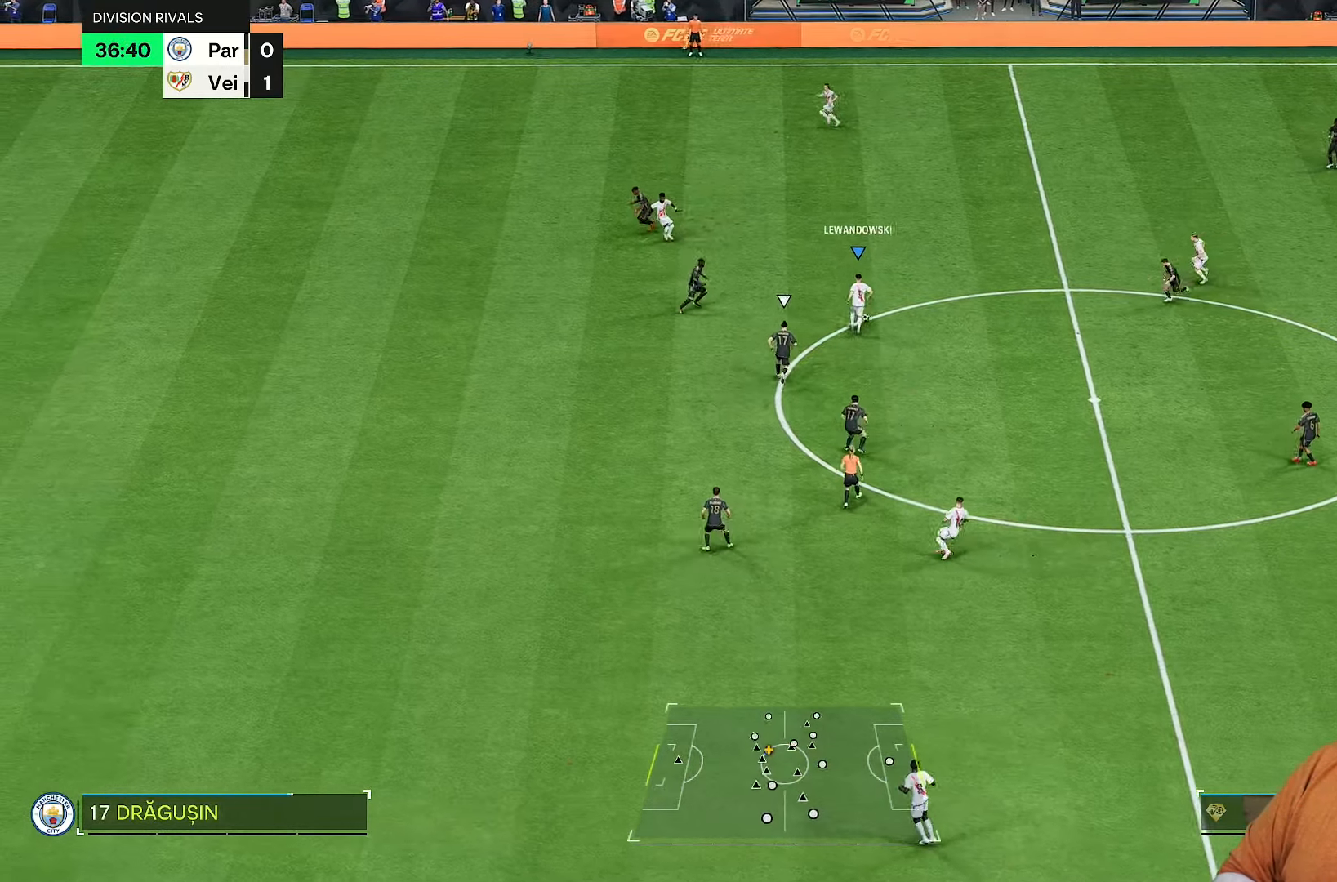
{"buttons": [], "left_stick": "left", "right_stick": "center", "events": [[200, "left_stick", "up-left"], [333, "left_stick", "left"]]}
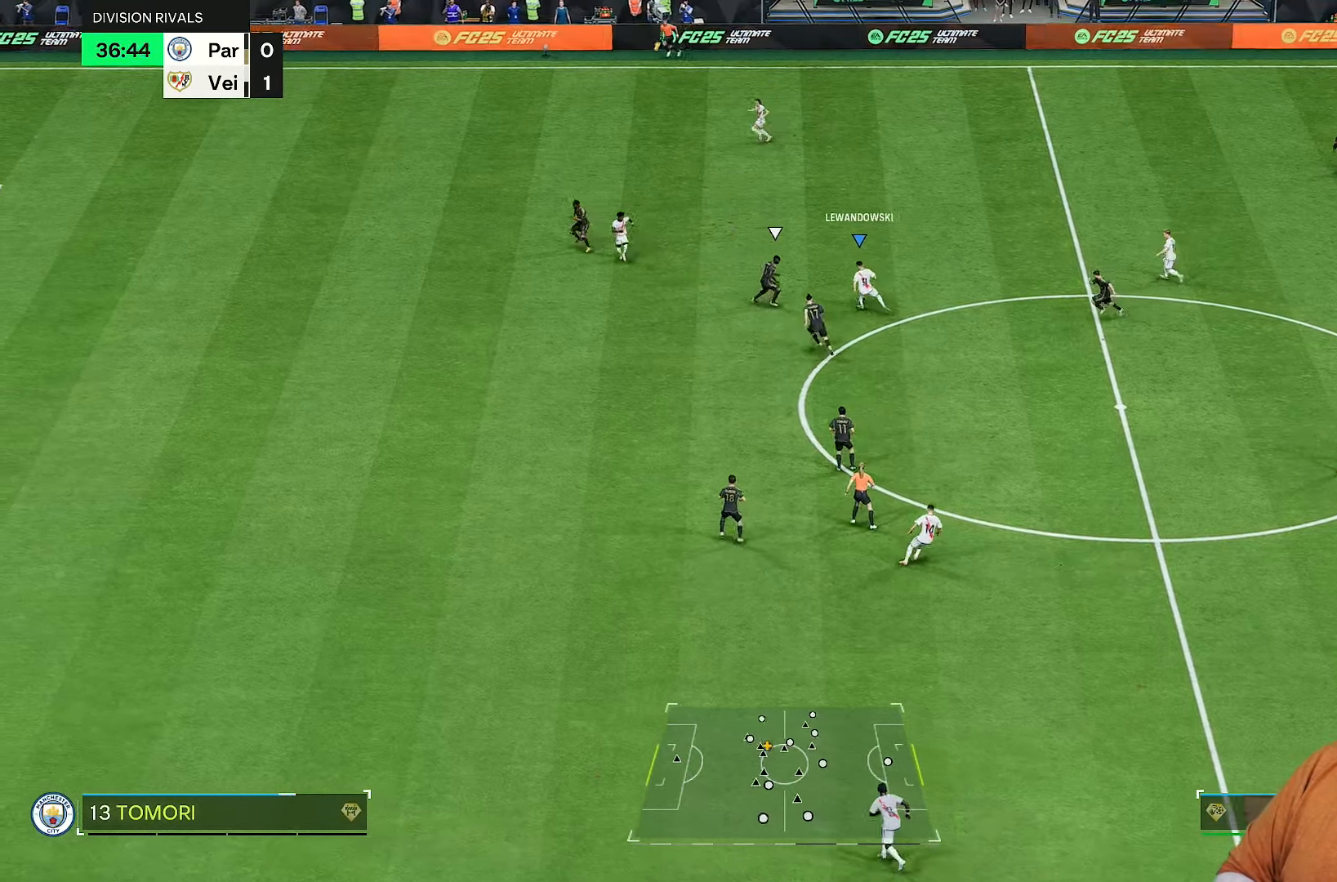
{"buttons": [], "left_stick": "down-left", "right_stick": "center", "events": [[133, "left_stick", "down-left"]]}
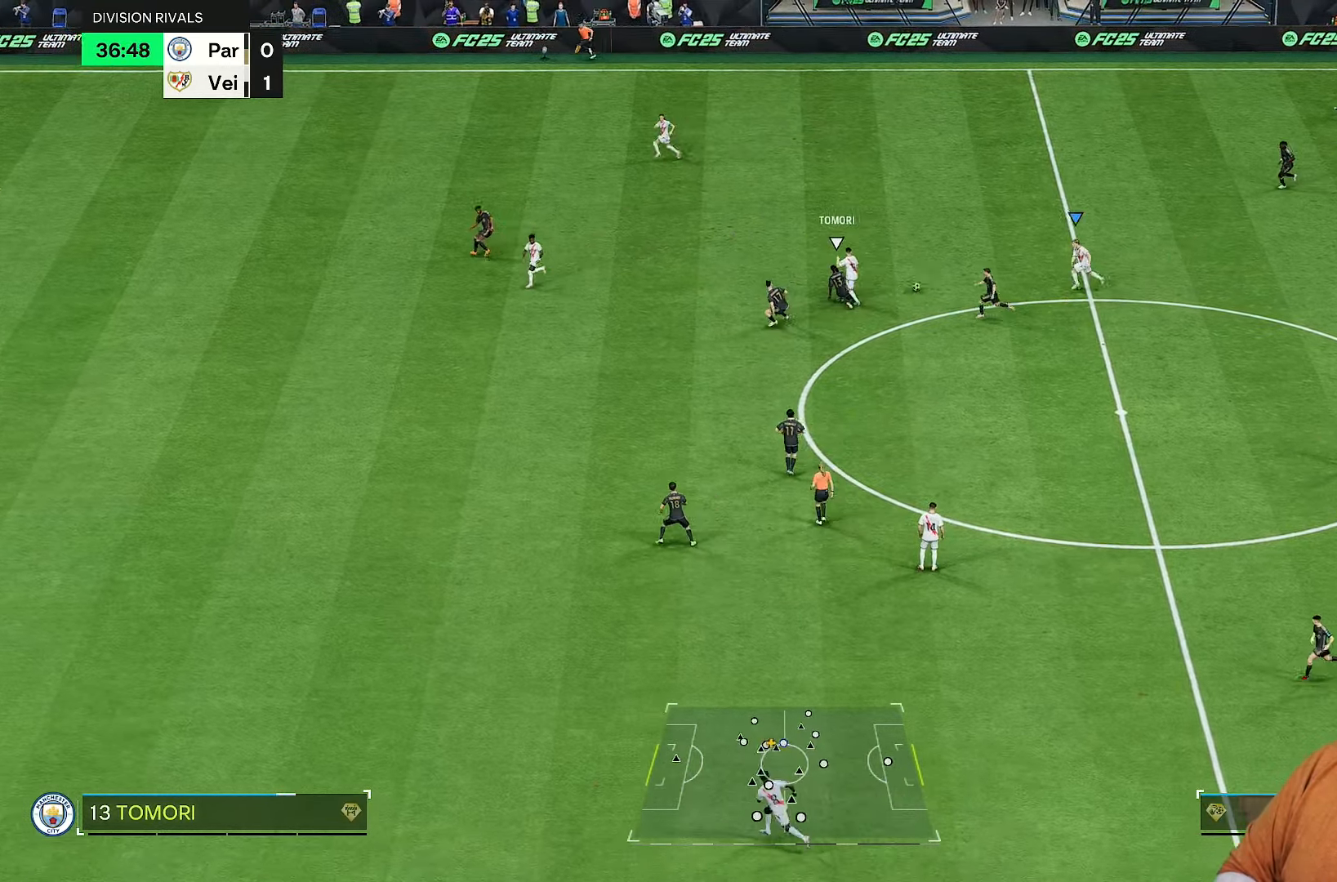
{"buttons": ["R2"], "left_stick": "up-left", "right_stick": "center", "events": [[83, "R2", "down"], [200, "left_stick", "center"], [300, "left_stick", "up-left"]]}
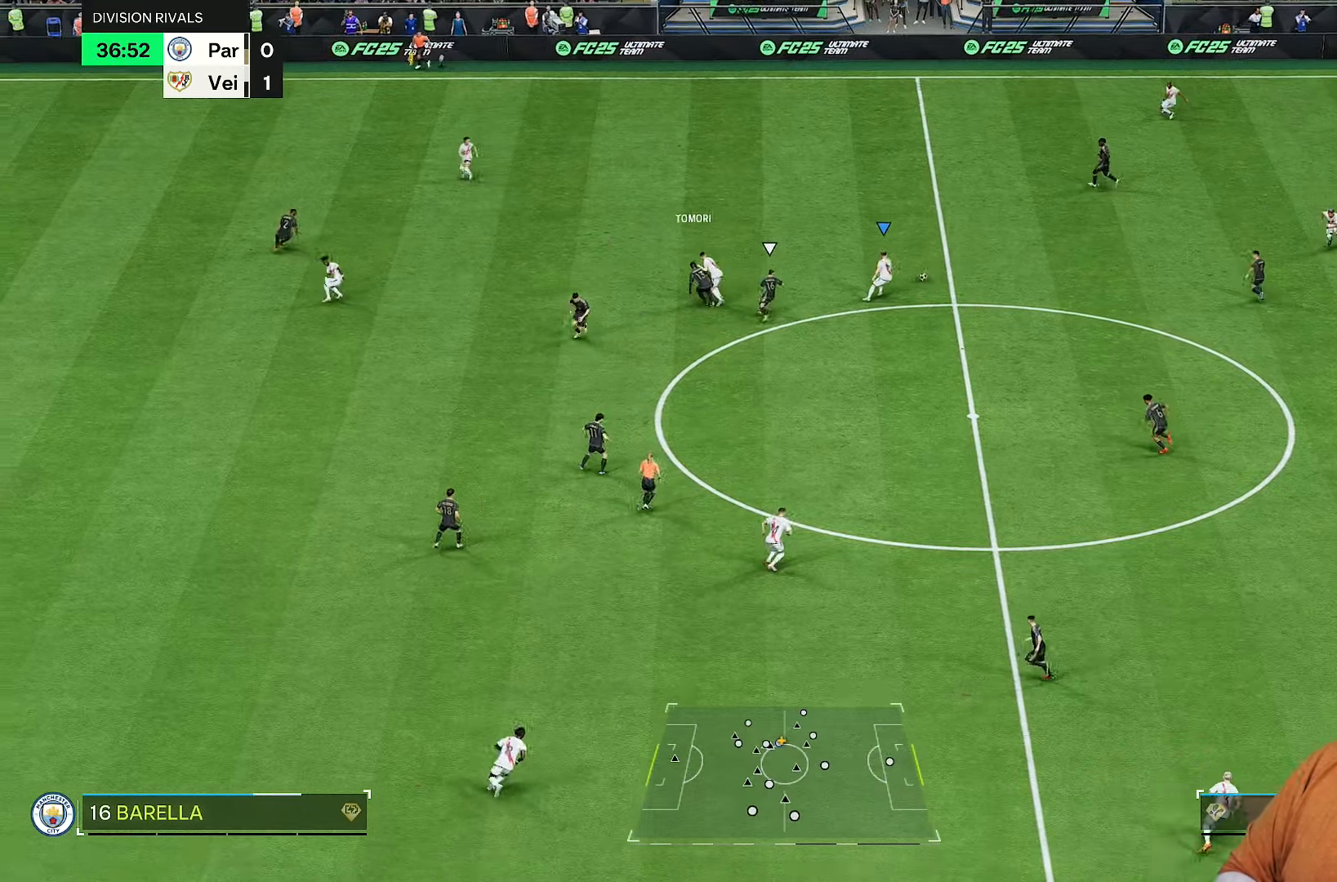
{"buttons": ["R2"], "left_stick": "right", "right_stick": "center", "events": [[17, "R2", "up"], [33, "left_stick", "up"], [200, "left_stick", "right"], [283, "R2", "down"]]}
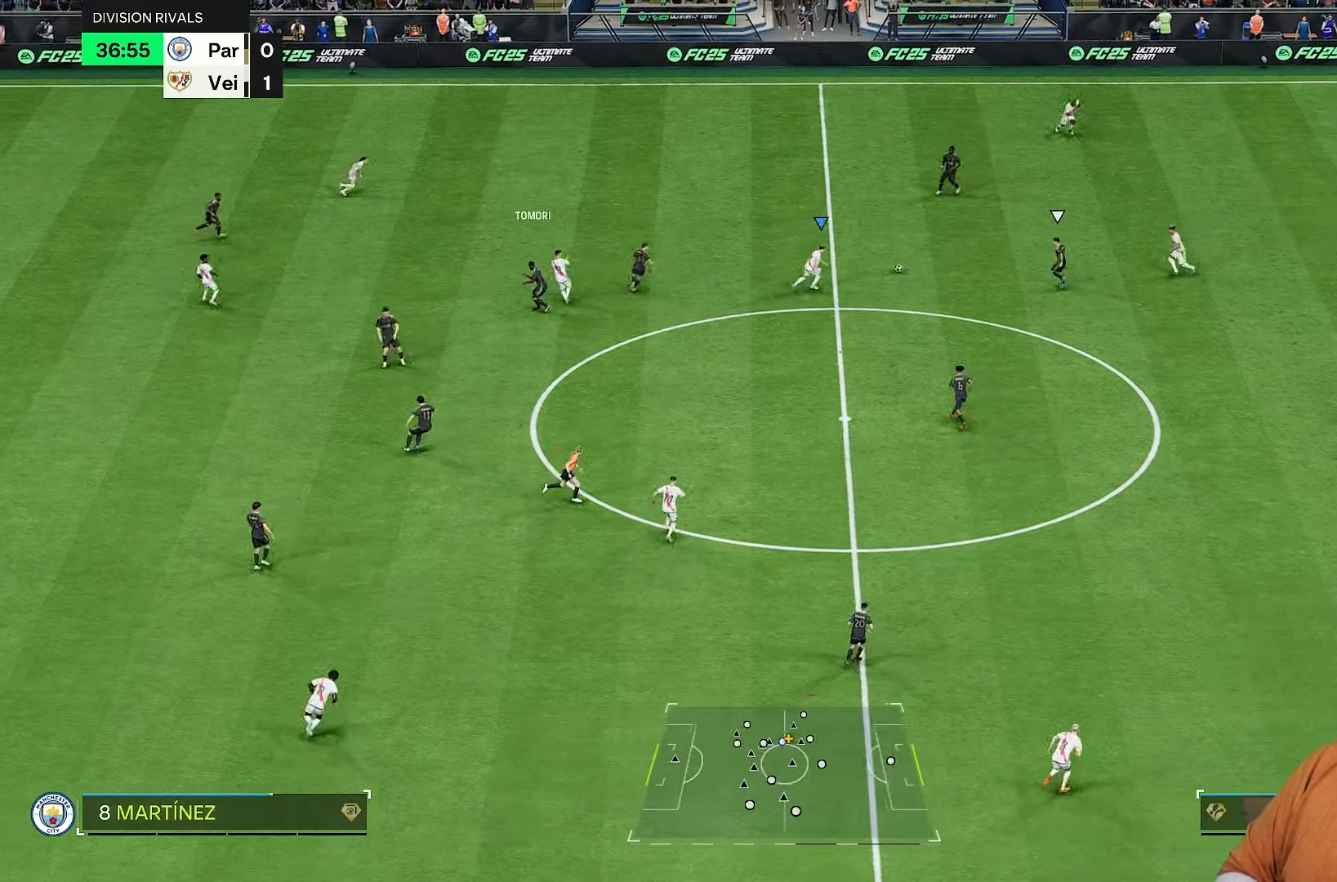
{"buttons": ["R2"], "left_stick": "up", "right_stick": "up-right", "events": [[117, "left_stick", "up-right"], [450, "right_stick", "up-right"], [483, "left_stick", "up"]]}
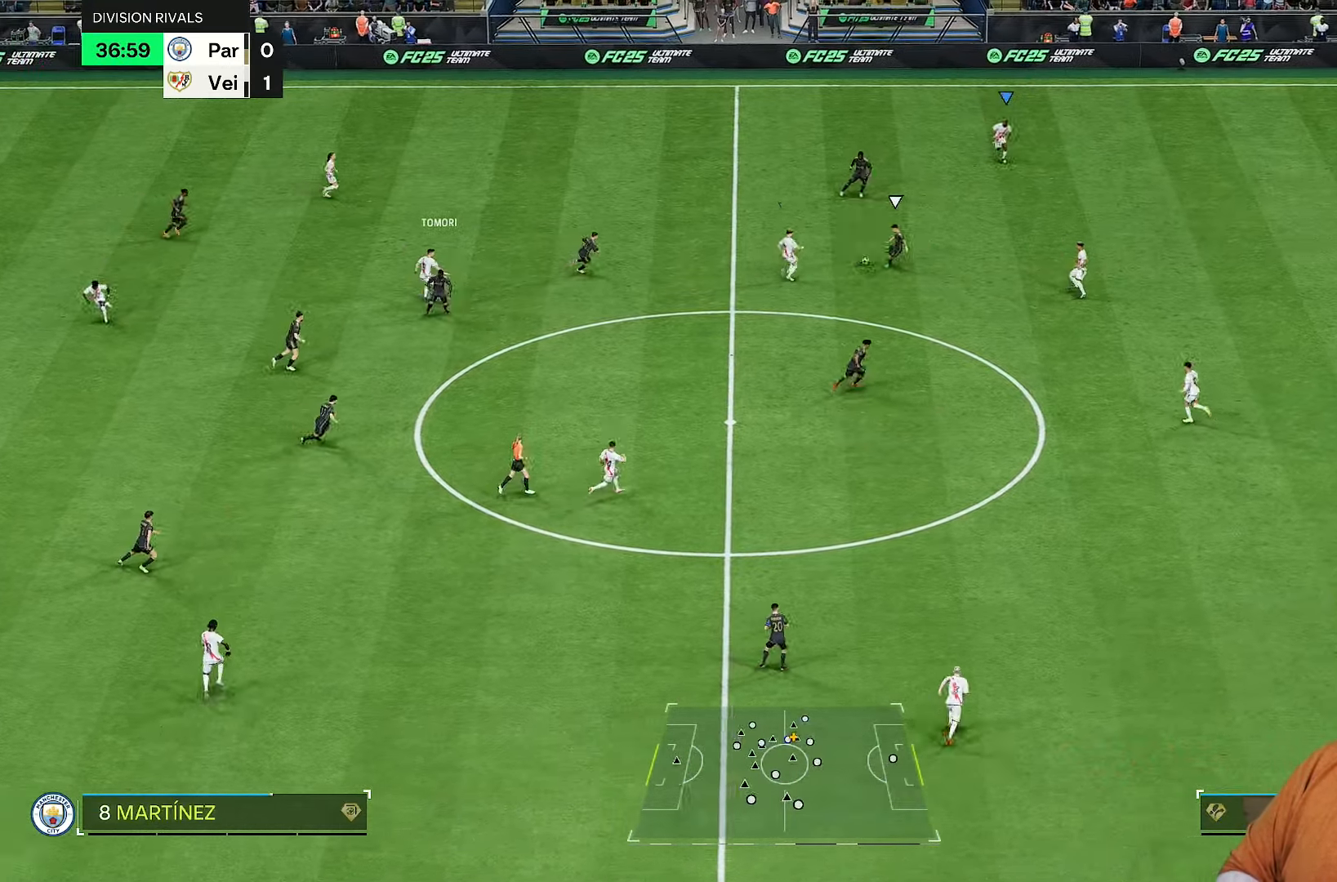
{"buttons": ["L1", "R2"], "left_stick": "down-right", "right_stick": "center", "events": [[17, "right_stick", "center"], [433, "left_stick", "down-right"], [483, "L1", "down"]]}
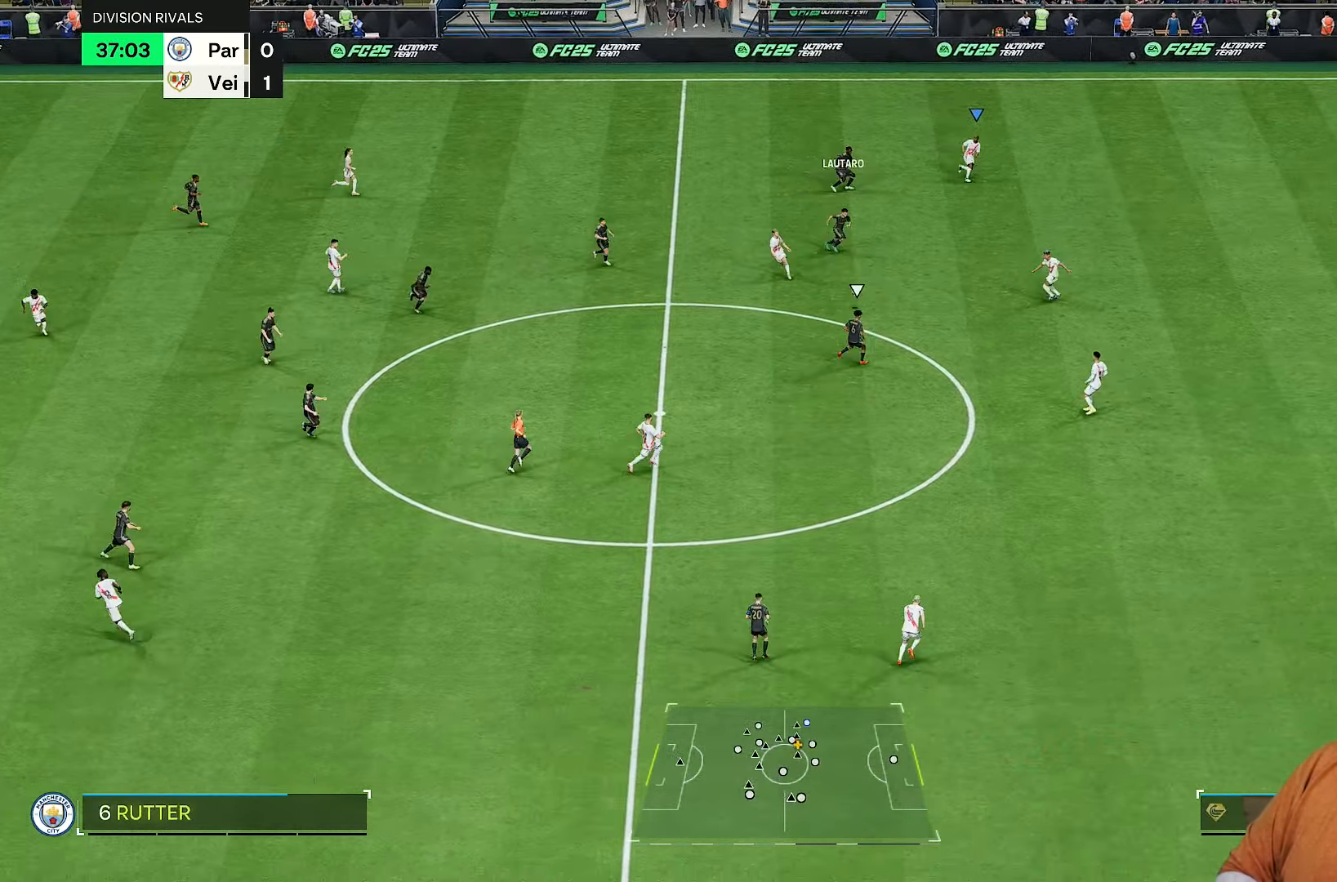
{"buttons": [], "left_stick": "up-left", "right_stick": "center", "events": [[83, "L1", "up"], [83, "left_stick", "down-left"], [100, "R2", "up"], [150, "left_stick", "up-left"]]}